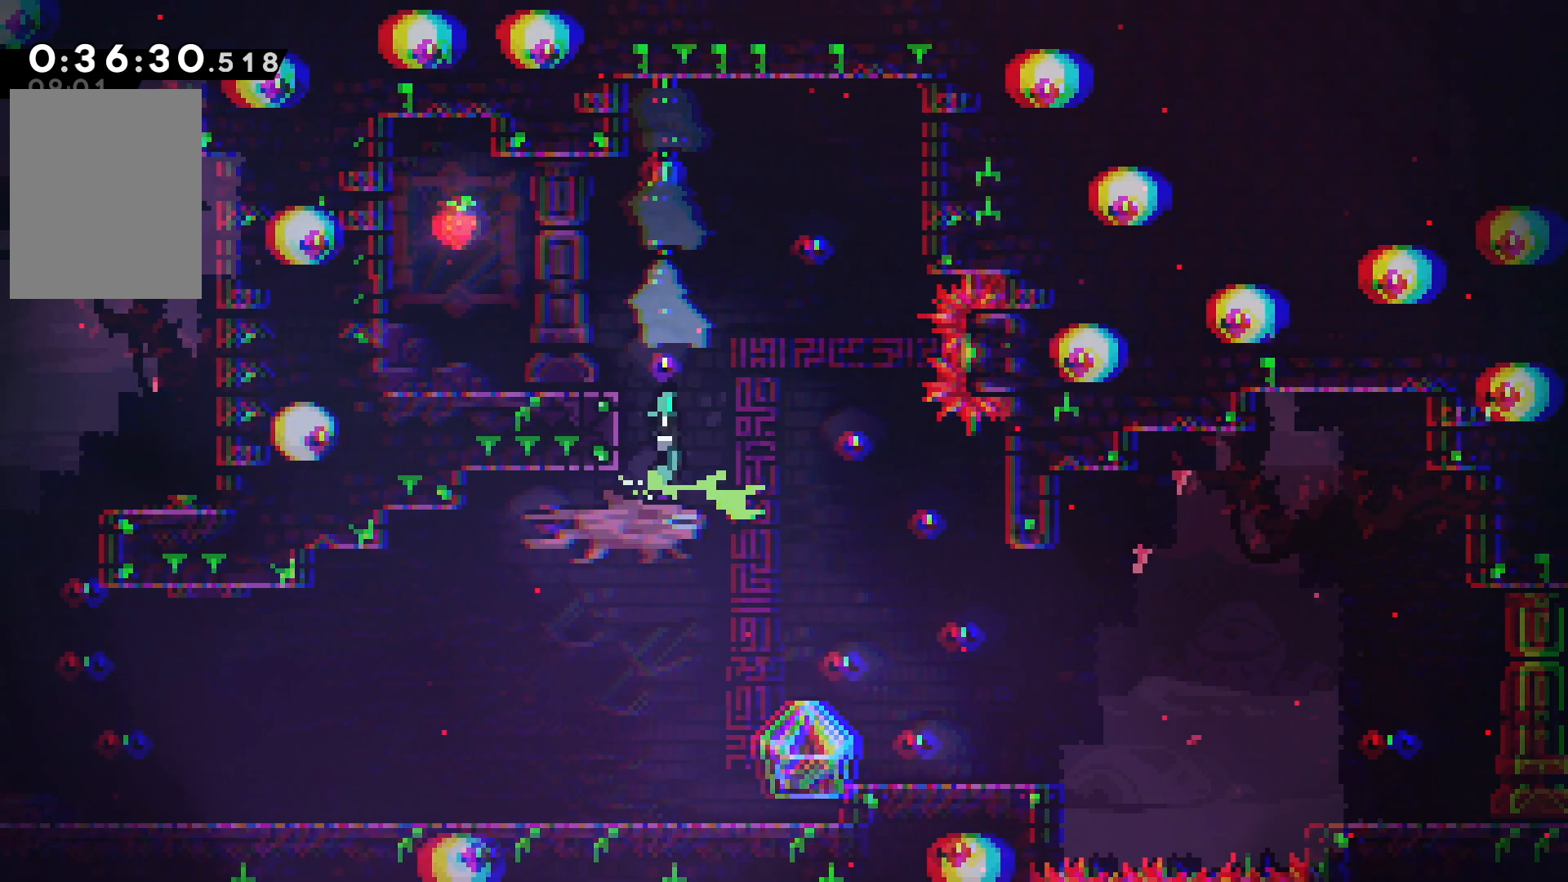
Gameplay with keyboard; each line is a JSON object with the keys held at the frame after it. "events" lists presses ("down") and releases ("up") of "cancel", "confirm", "dash", "demo", "down", "grab", "jump", "left", "pause", "right", "talk" and "up" between this image and that frame as [ms after this image, input, new state], when the widget could be followed in between. No other keys are recorded. Mouse input is not recorded. Key names are as the overlay labels them; some are game actions (e.g. jump) rather than physical keys.
{"keys": ["down"], "events": [[117, "right", "down"], [234, "down", "down"], [300, "right", "up"], [317, "dash", "down"], [434, "dash", "up"]]}
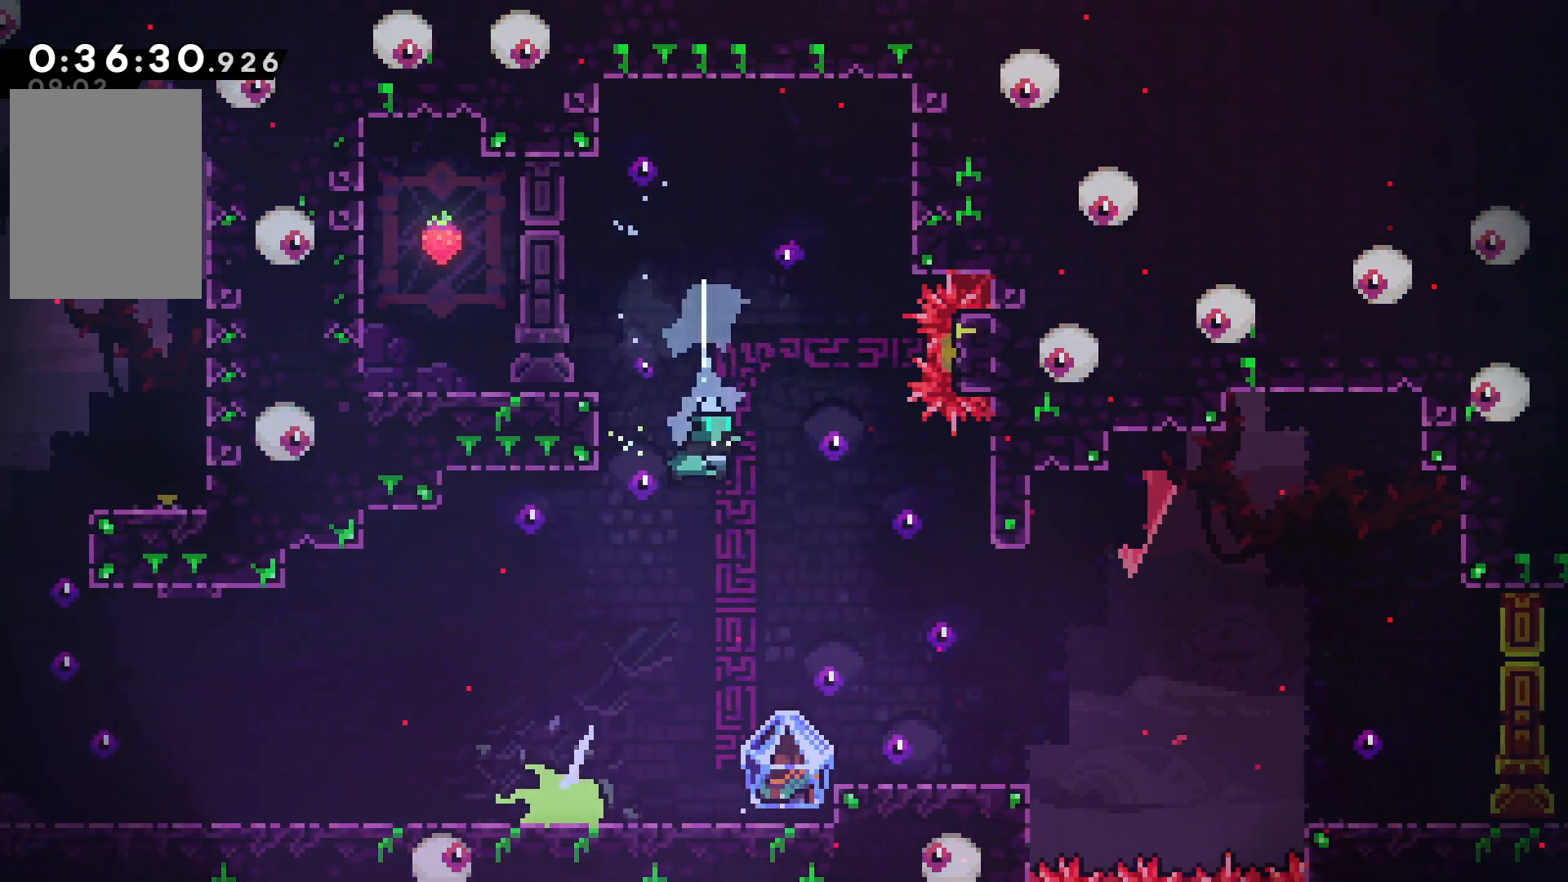
{"keys": ["grab"], "events": [[100, "right", "down"], [134, "down", "up"], [384, "right", "up"], [467, "grab", "down"]]}
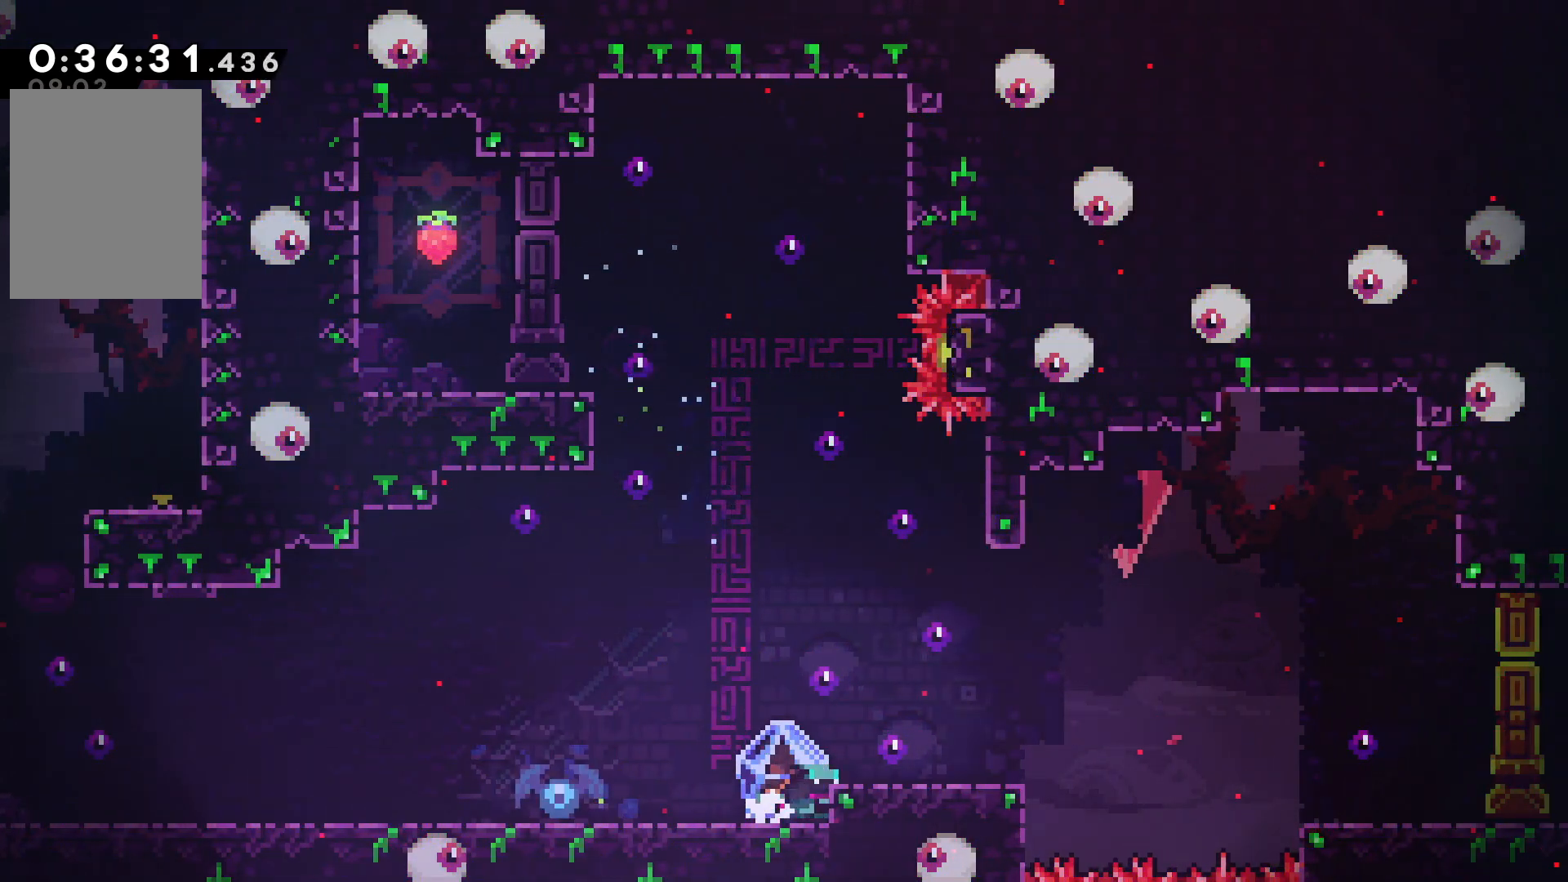
{"keys": ["grab", "right"], "events": [[67, "right", "down"], [200, "confirm", "down"], [200, "jump", "down"], [367, "confirm", "up"], [367, "jump", "up"]]}
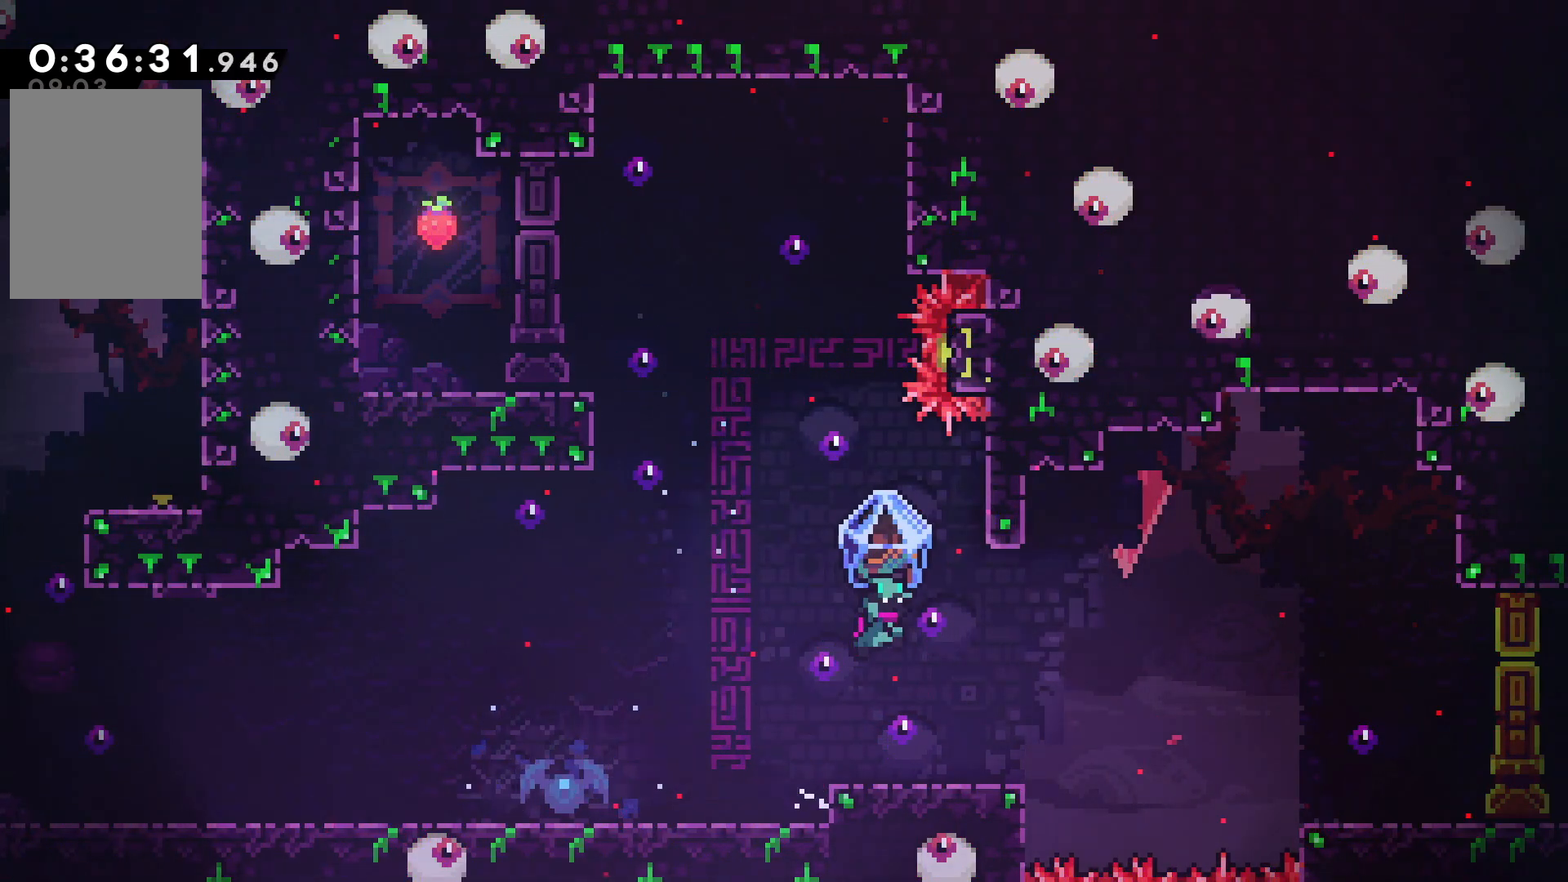
{"keys": ["down"], "events": [[34, "down", "down"], [34, "right", "up"], [84, "grab", "up"], [217, "dash", "down"], [300, "dash", "up"]]}
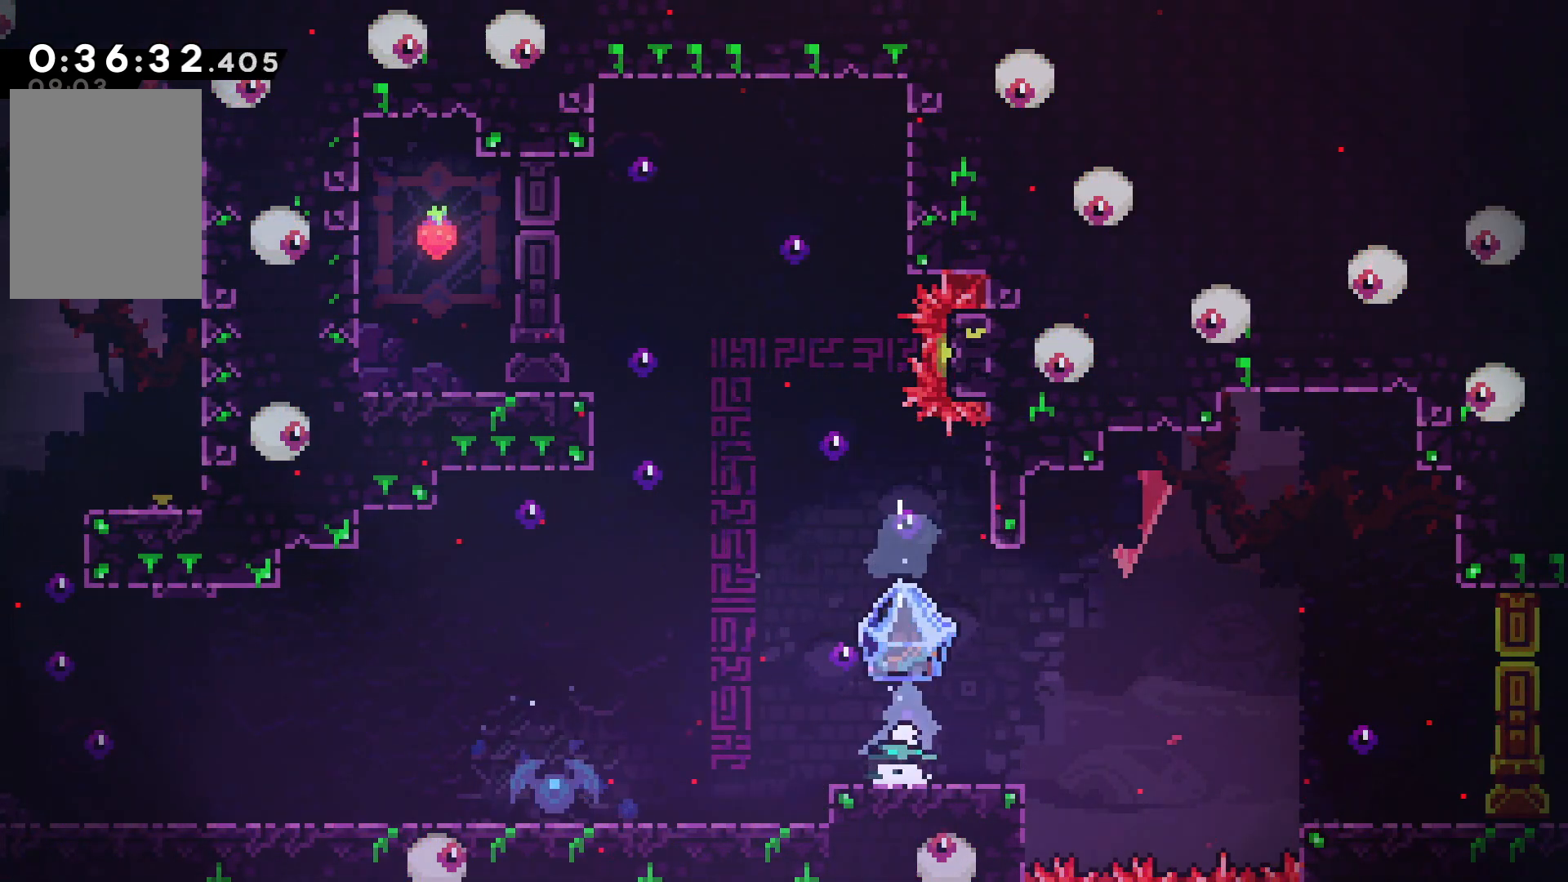
{"keys": ["grab", "right"], "events": [[34, "down", "up"], [250, "grab", "down"], [250, "right", "down"]]}
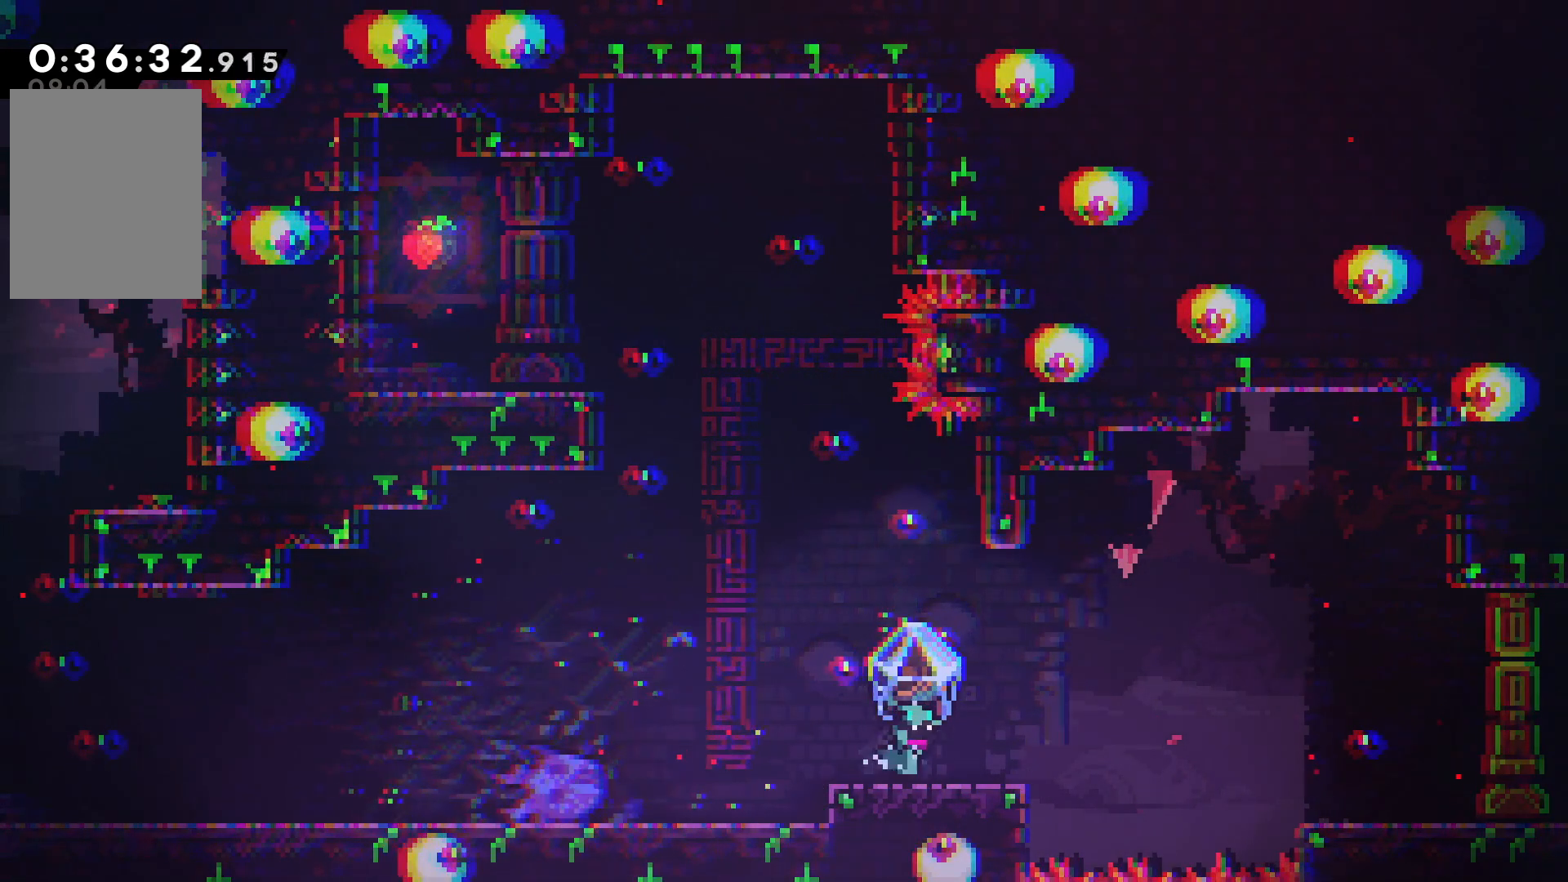
{"keys": ["grab", "right"], "events": [[400, "confirm", "down"], [400, "jump", "down"], [500, "confirm", "up"], [500, "jump", "up"]]}
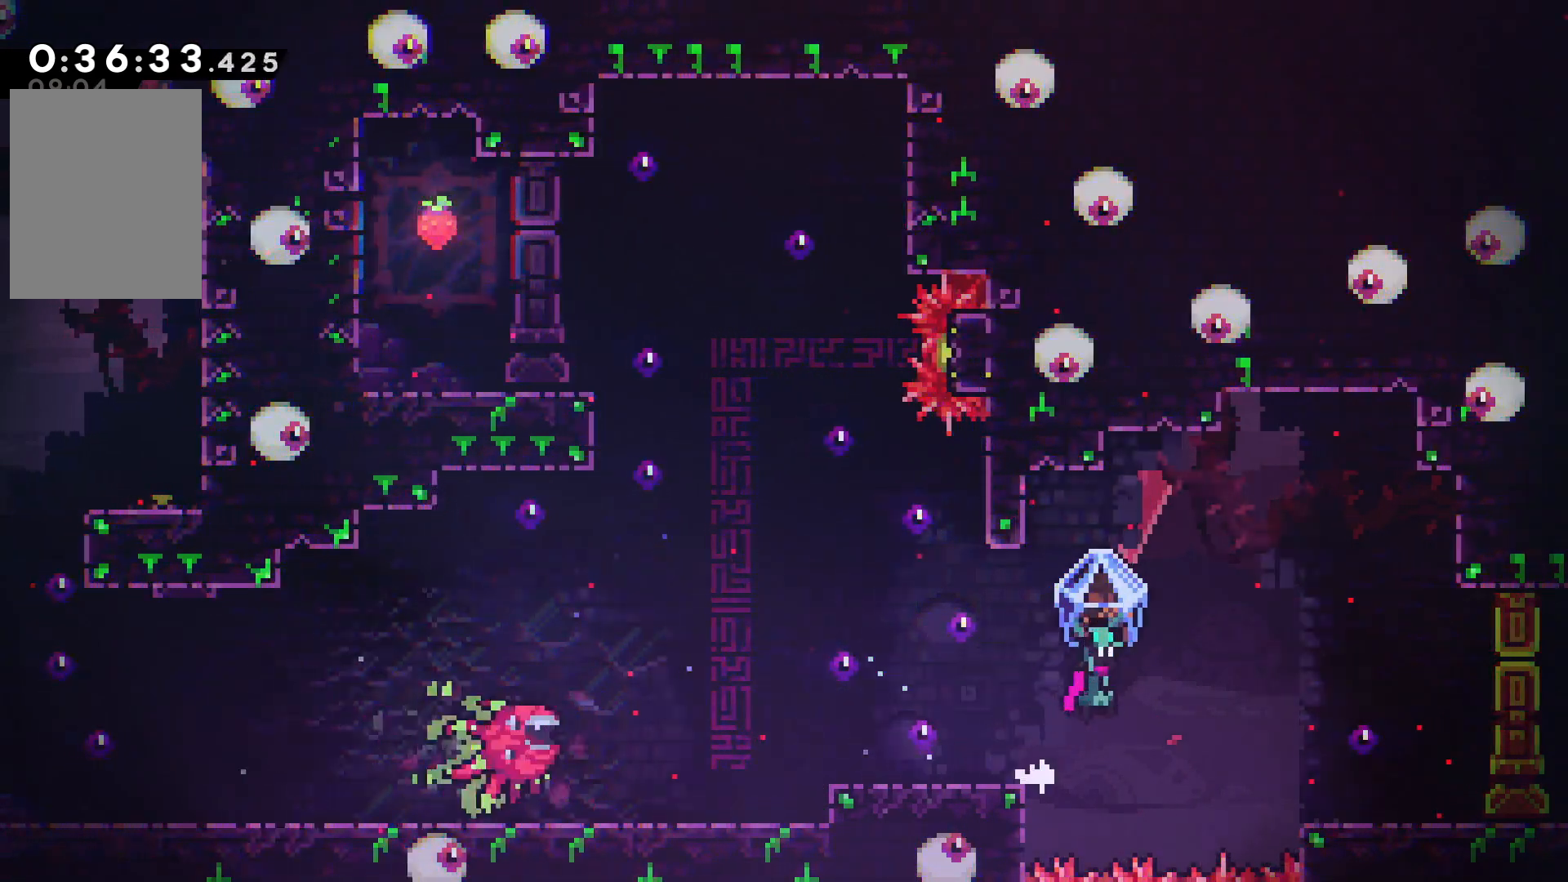
{"keys": ["grab", "right"], "events": []}
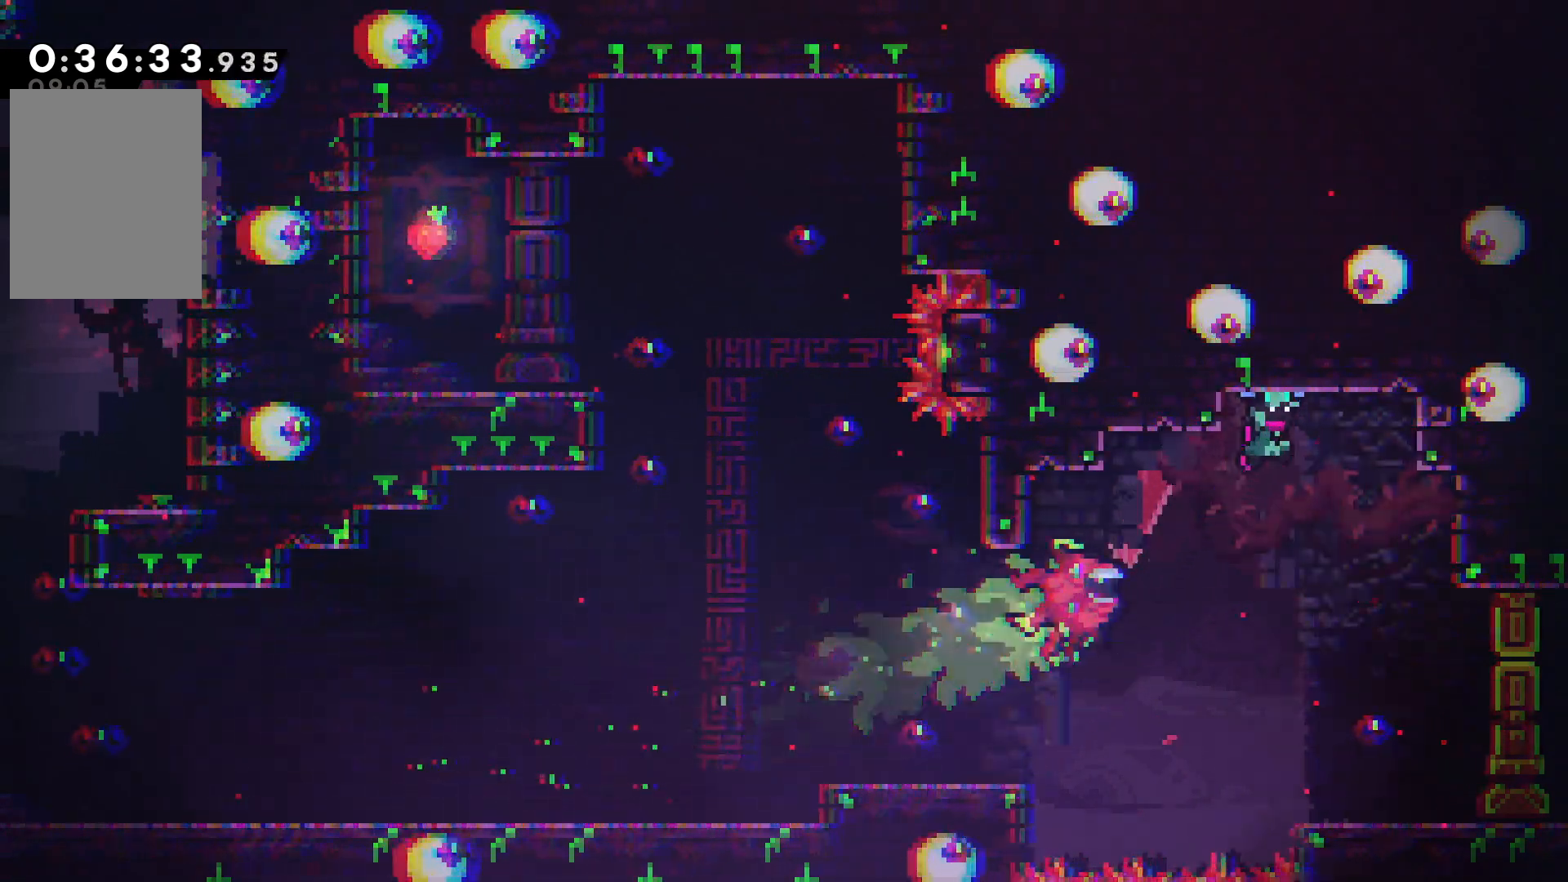
{"keys": ["grab"], "events": [[417, "right", "up"]]}
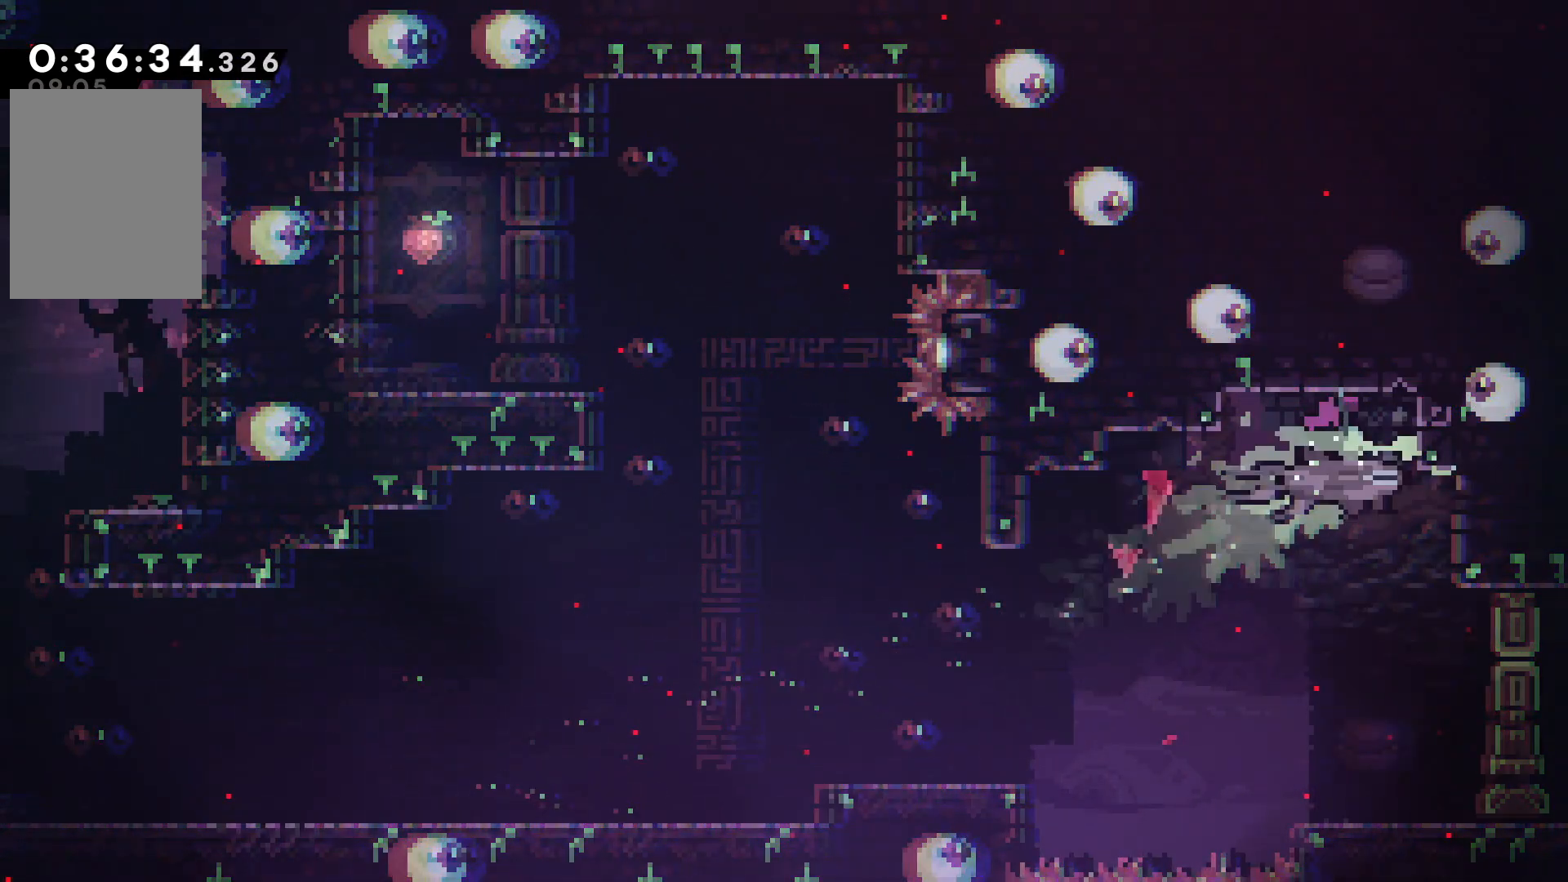
{"keys": ["down"], "events": [[234, "right", "down"], [334, "down", "down"], [334, "right", "up"], [484, "grab", "up"]]}
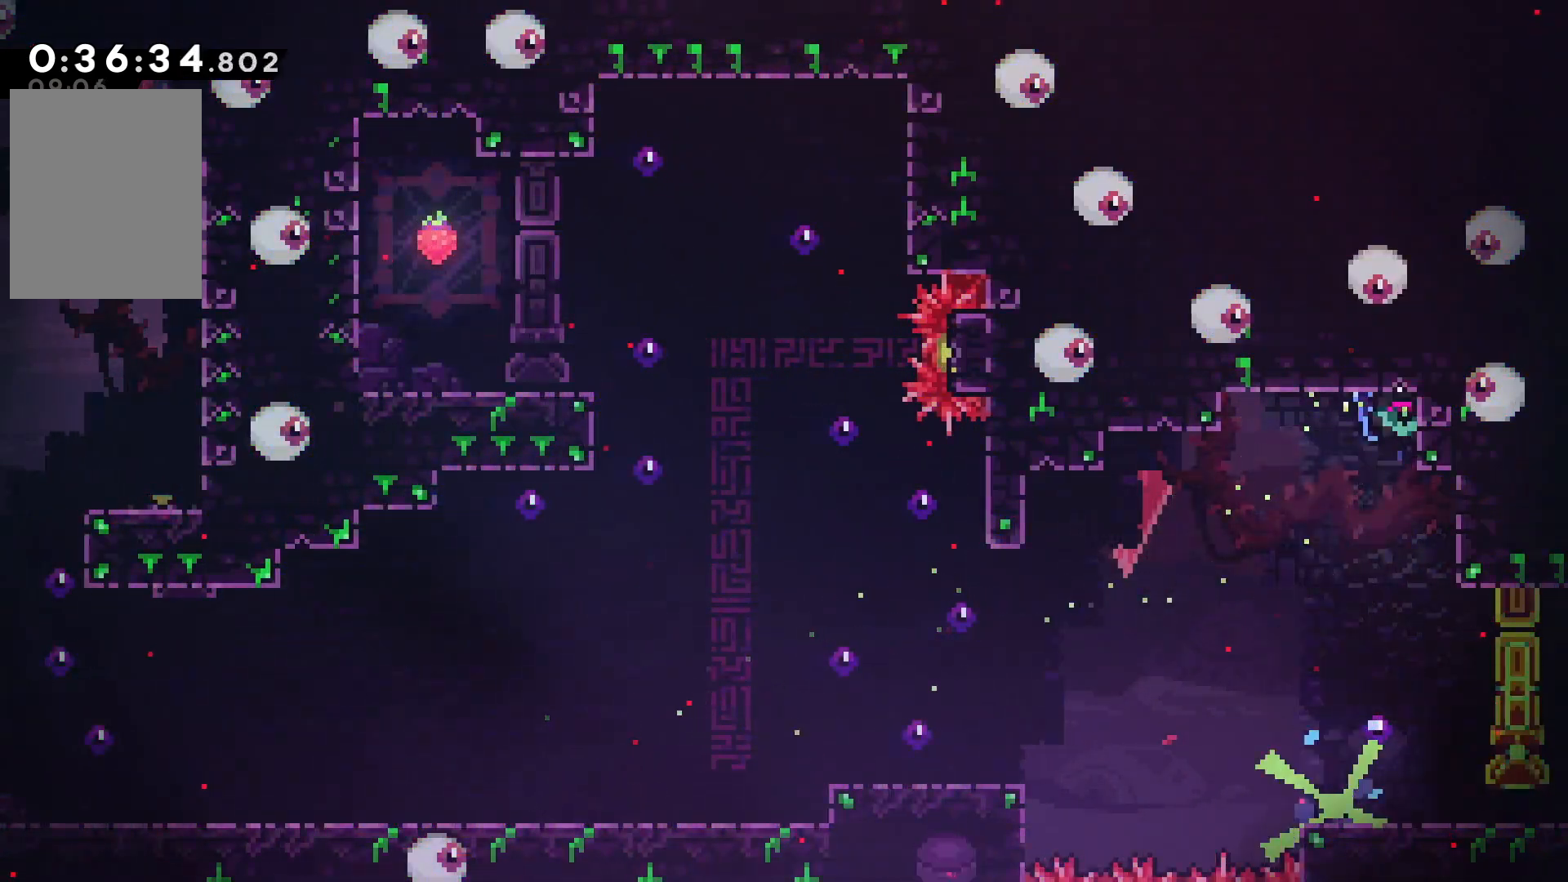
{"keys": ["dash", "down"], "events": [[450, "dash", "down"]]}
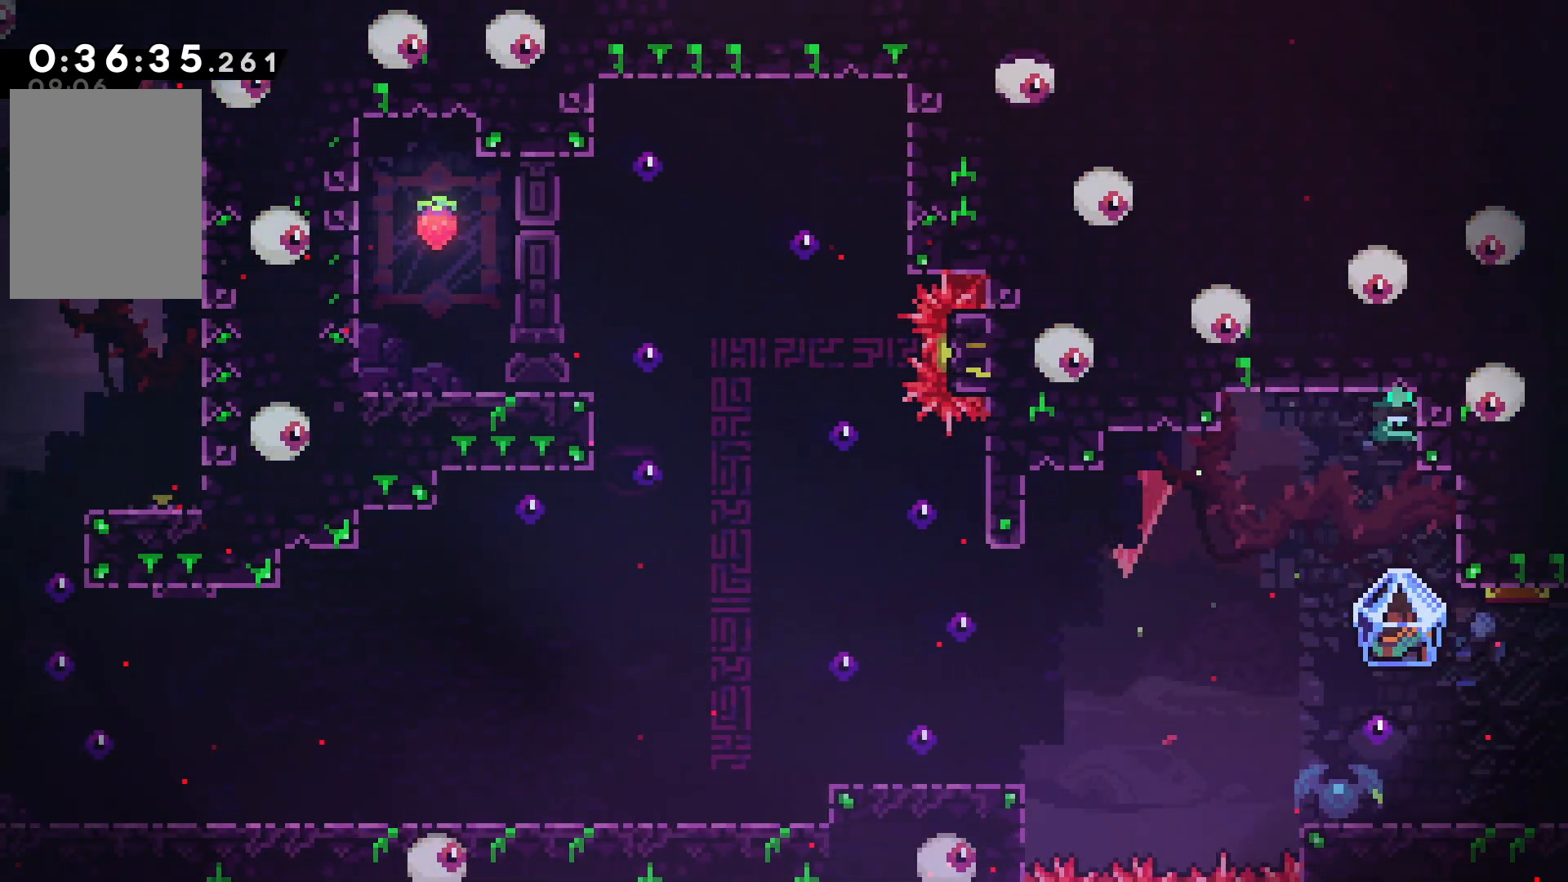
{"keys": ["grab", "right"], "events": [[67, "dash", "up"], [200, "down", "up"], [350, "right", "down"], [367, "grab", "down"]]}
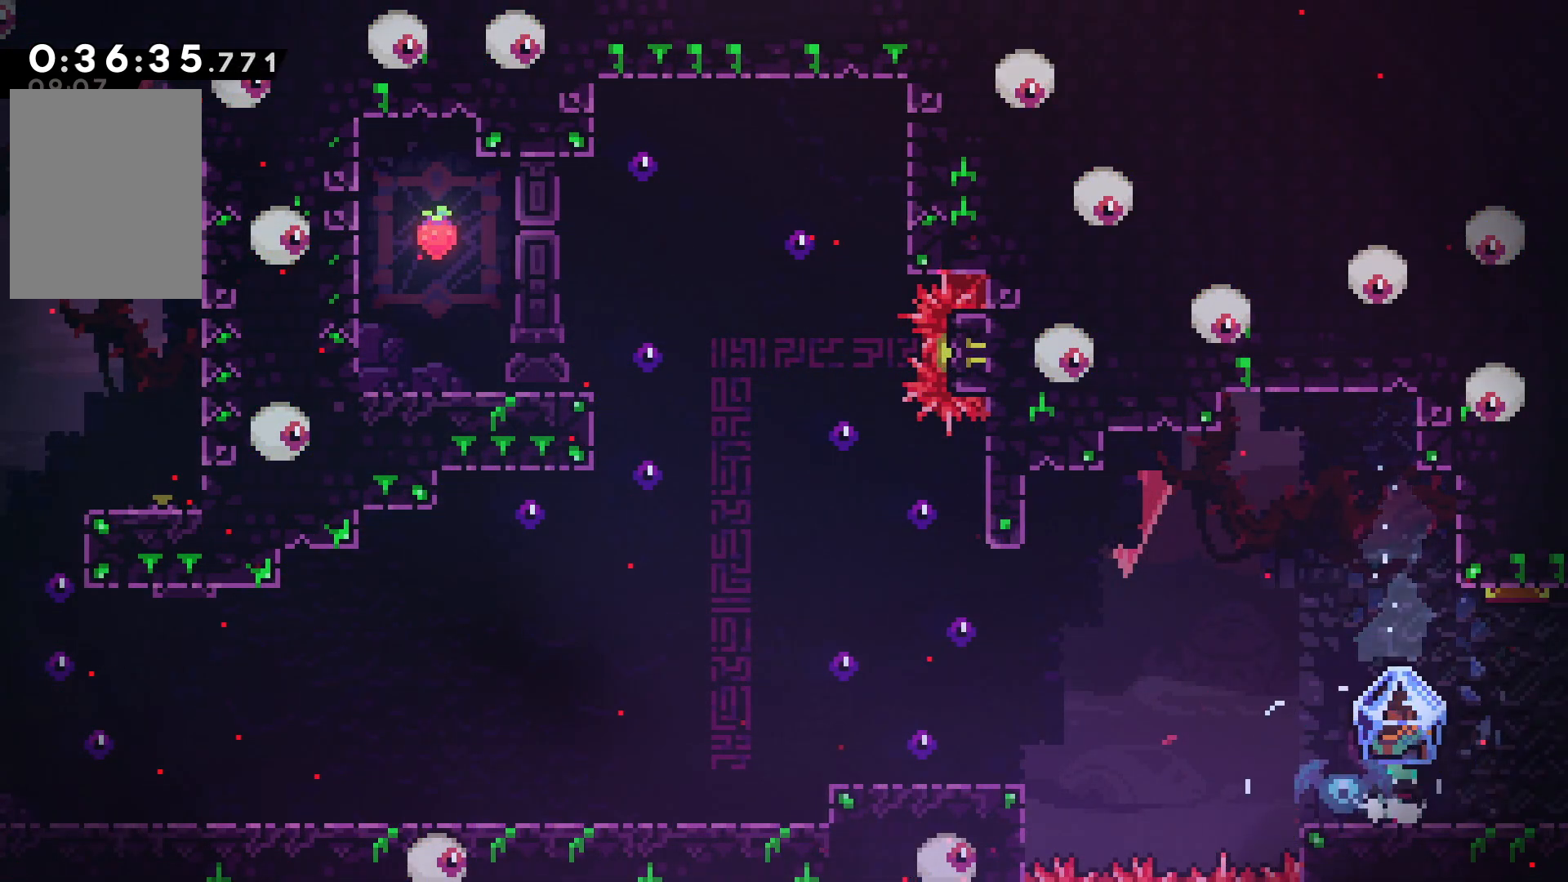
{"keys": ["grab", "right"], "events": []}
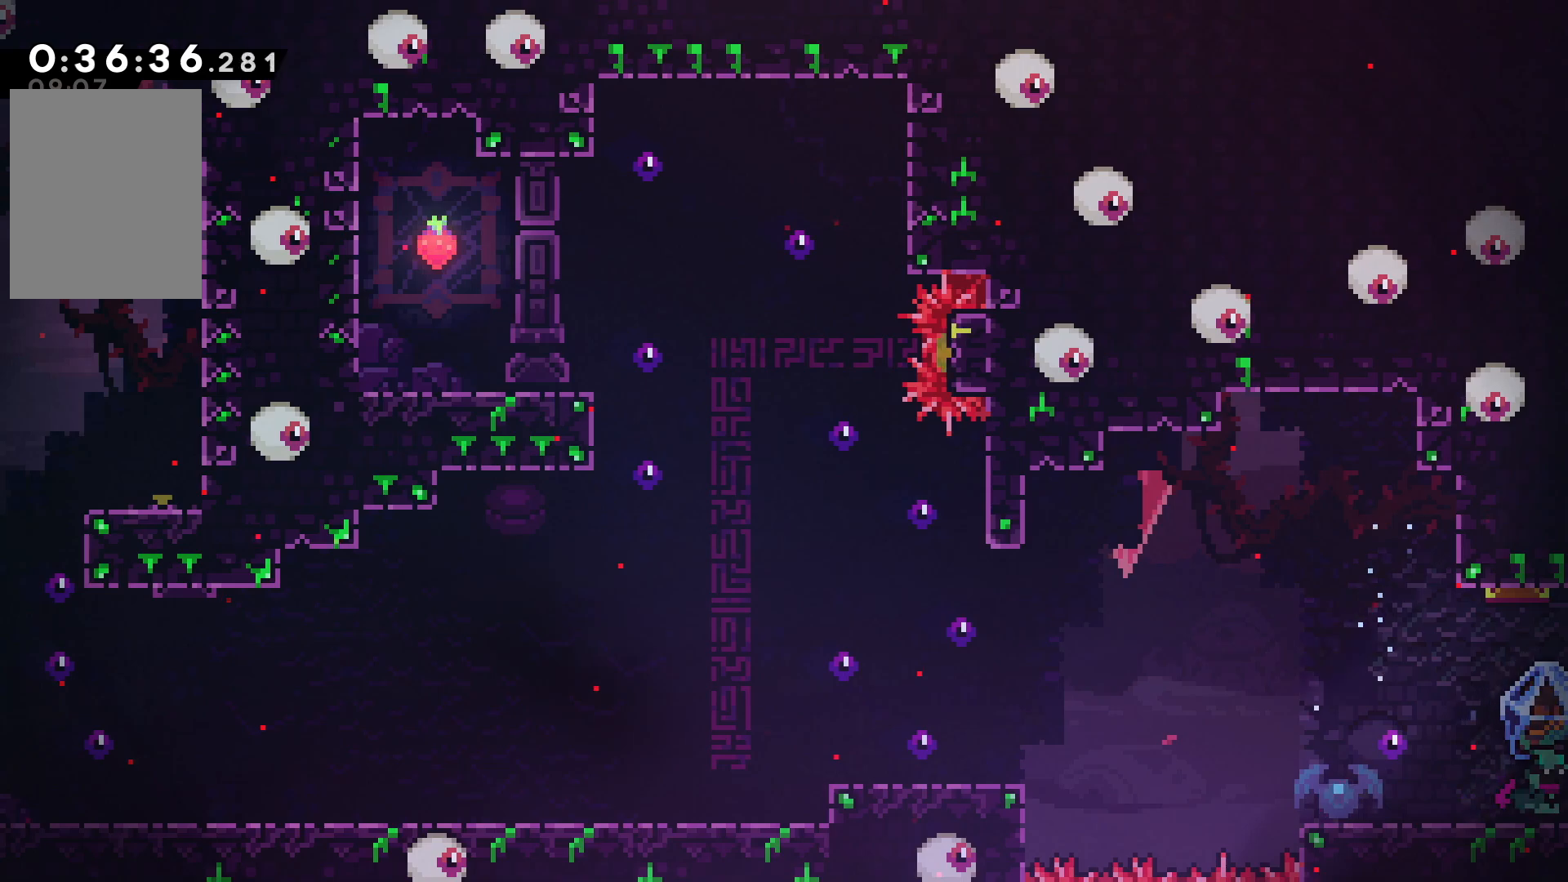
{"keys": ["grab", "right"], "events": []}
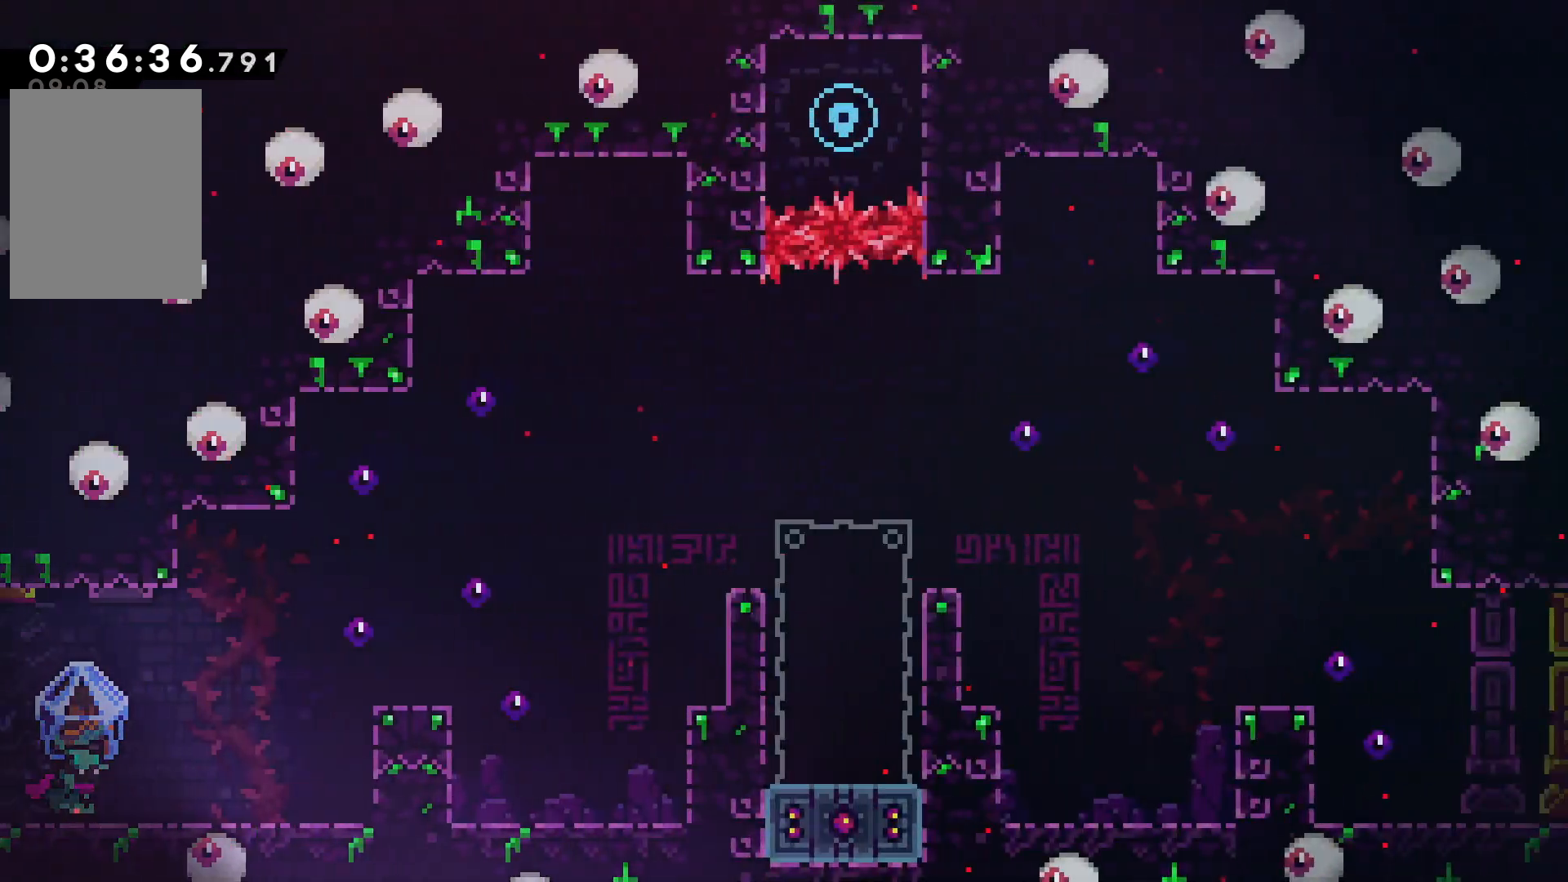
{"keys": ["grab", "right"], "events": []}
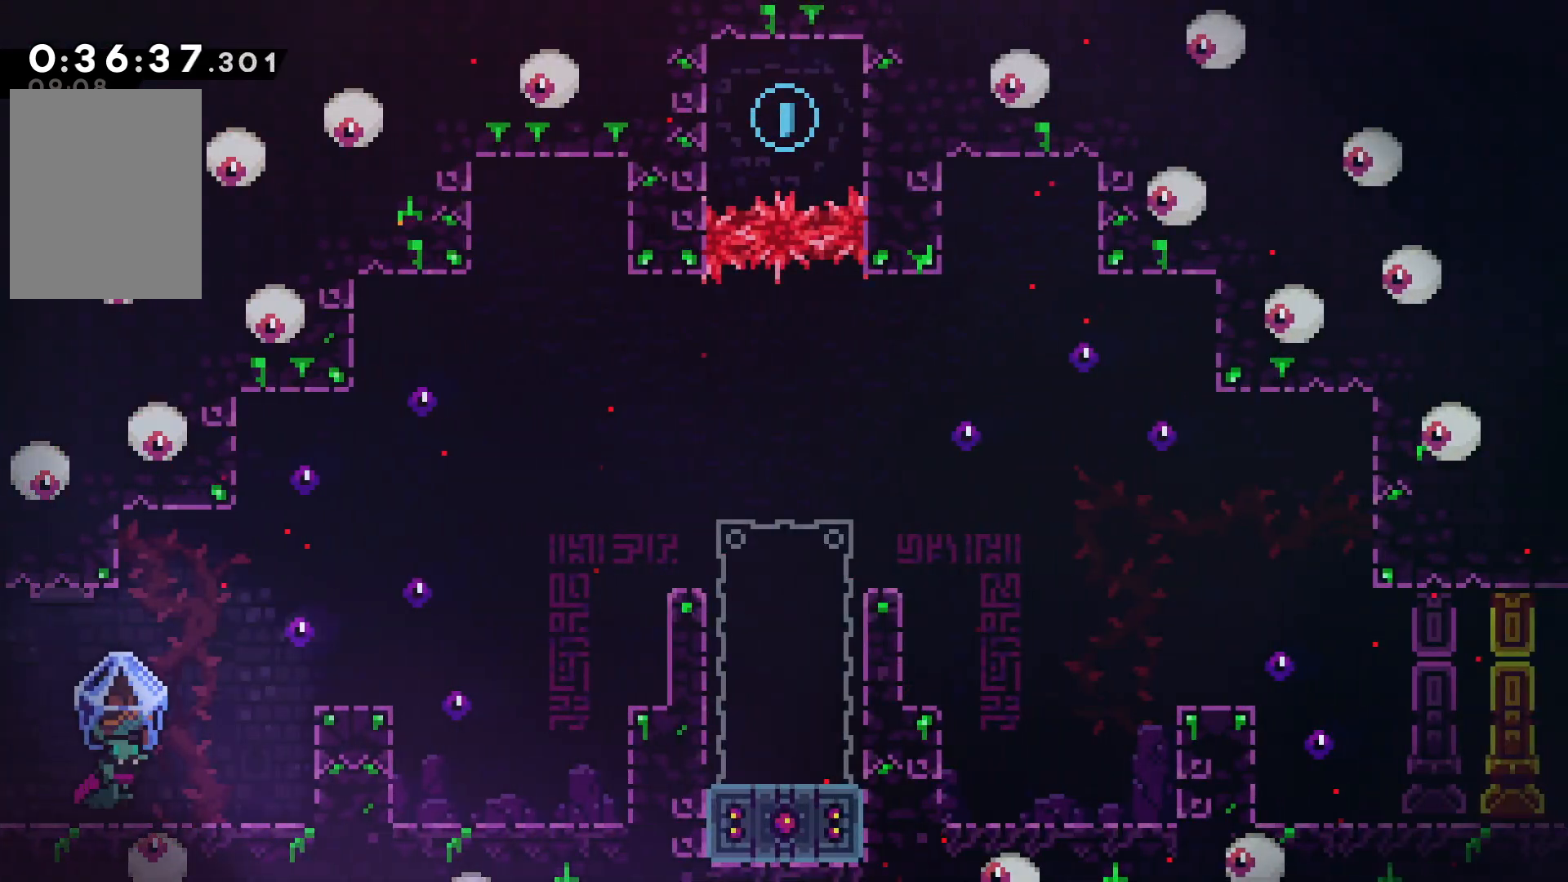
{"keys": ["grab", "right"], "events": [[367, "confirm", "down"], [367, "jump", "down"], [450, "confirm", "up"], [450, "jump", "up"]]}
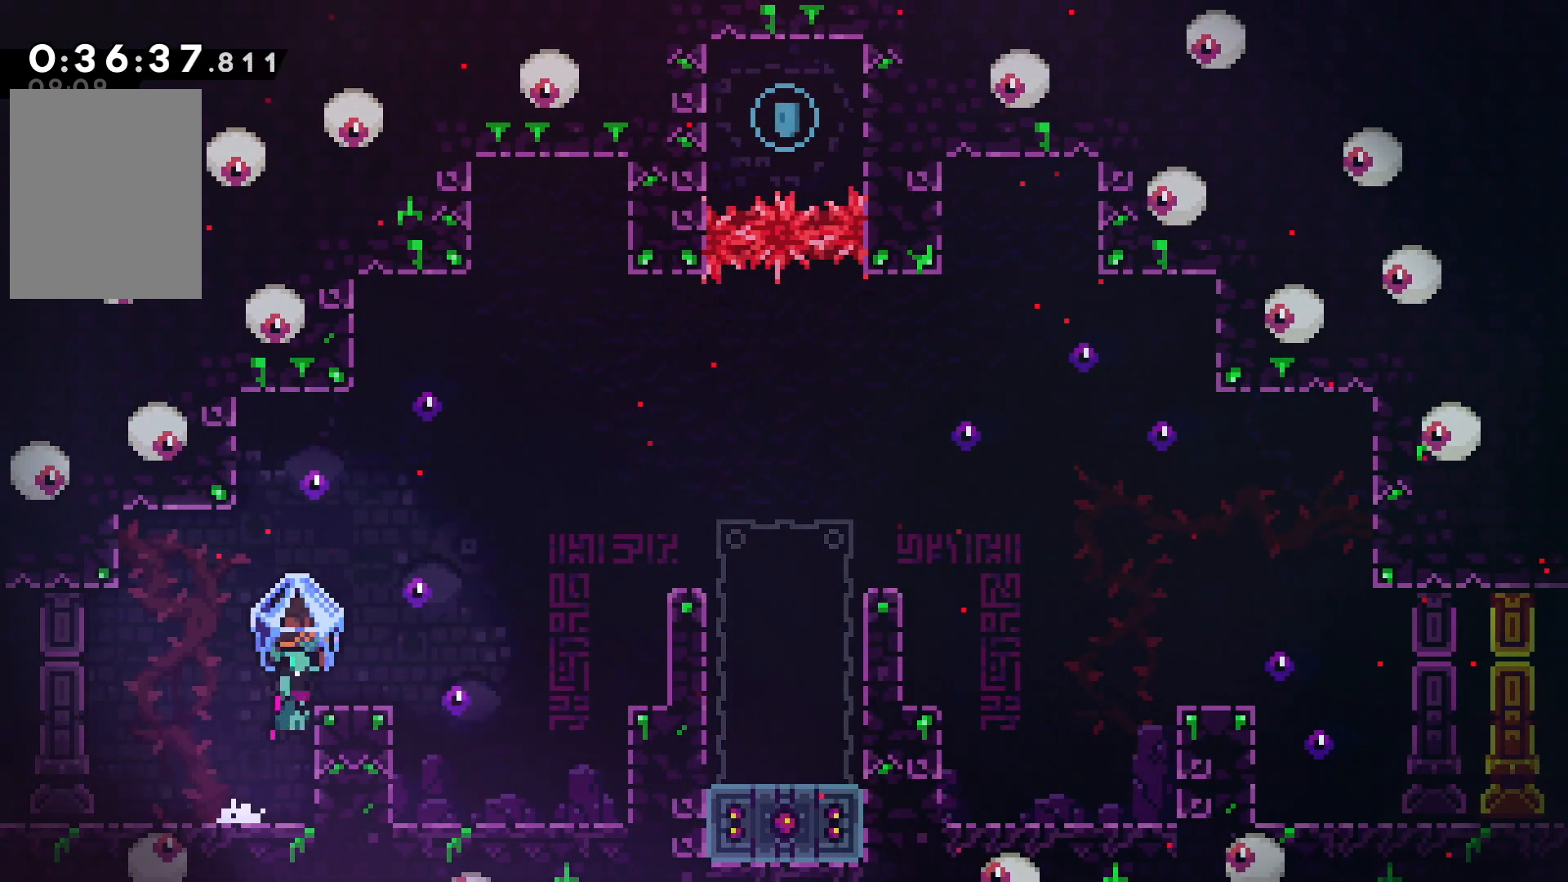
{"keys": [], "events": [[250, "grab", "up"], [434, "right", "up"]]}
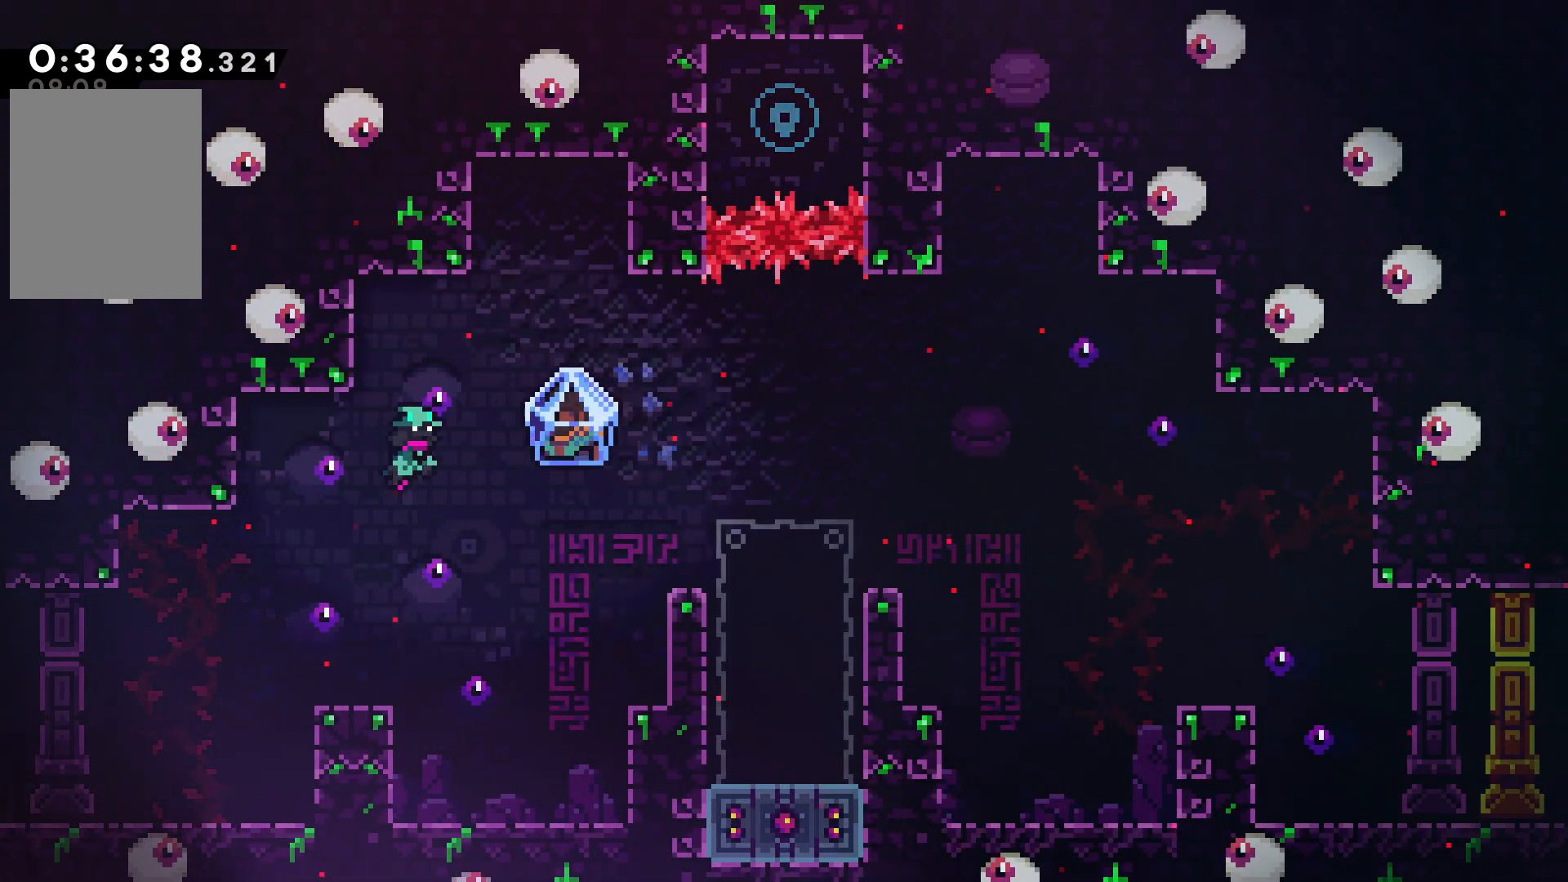
{"keys": [], "events": [[117, "right", "down"], [267, "right", "up"]]}
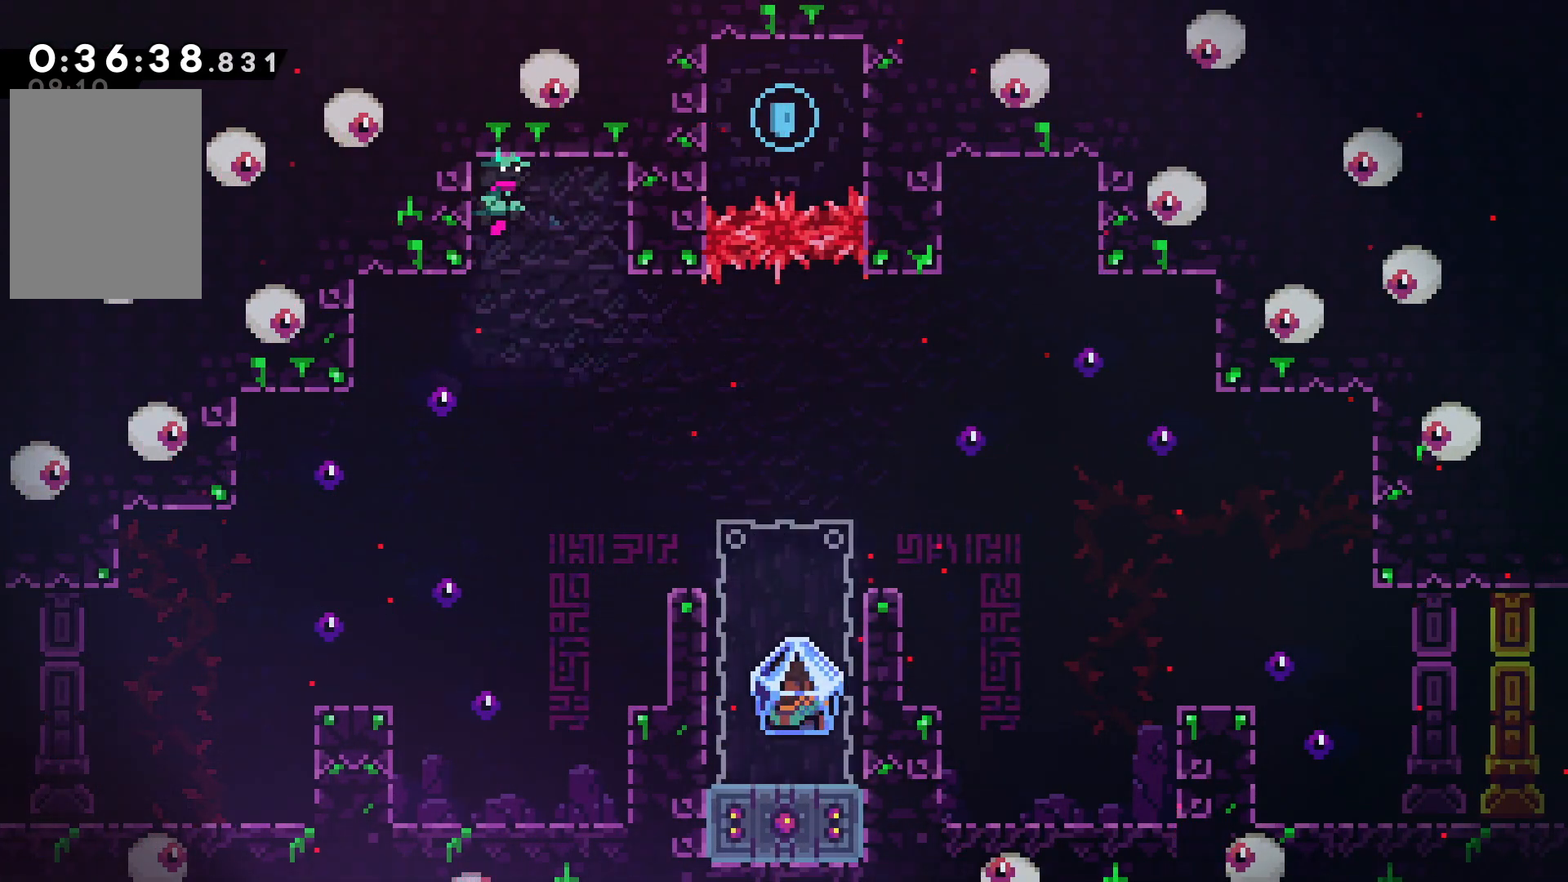
{"keys": ["right"], "events": [[134, "right", "down"]]}
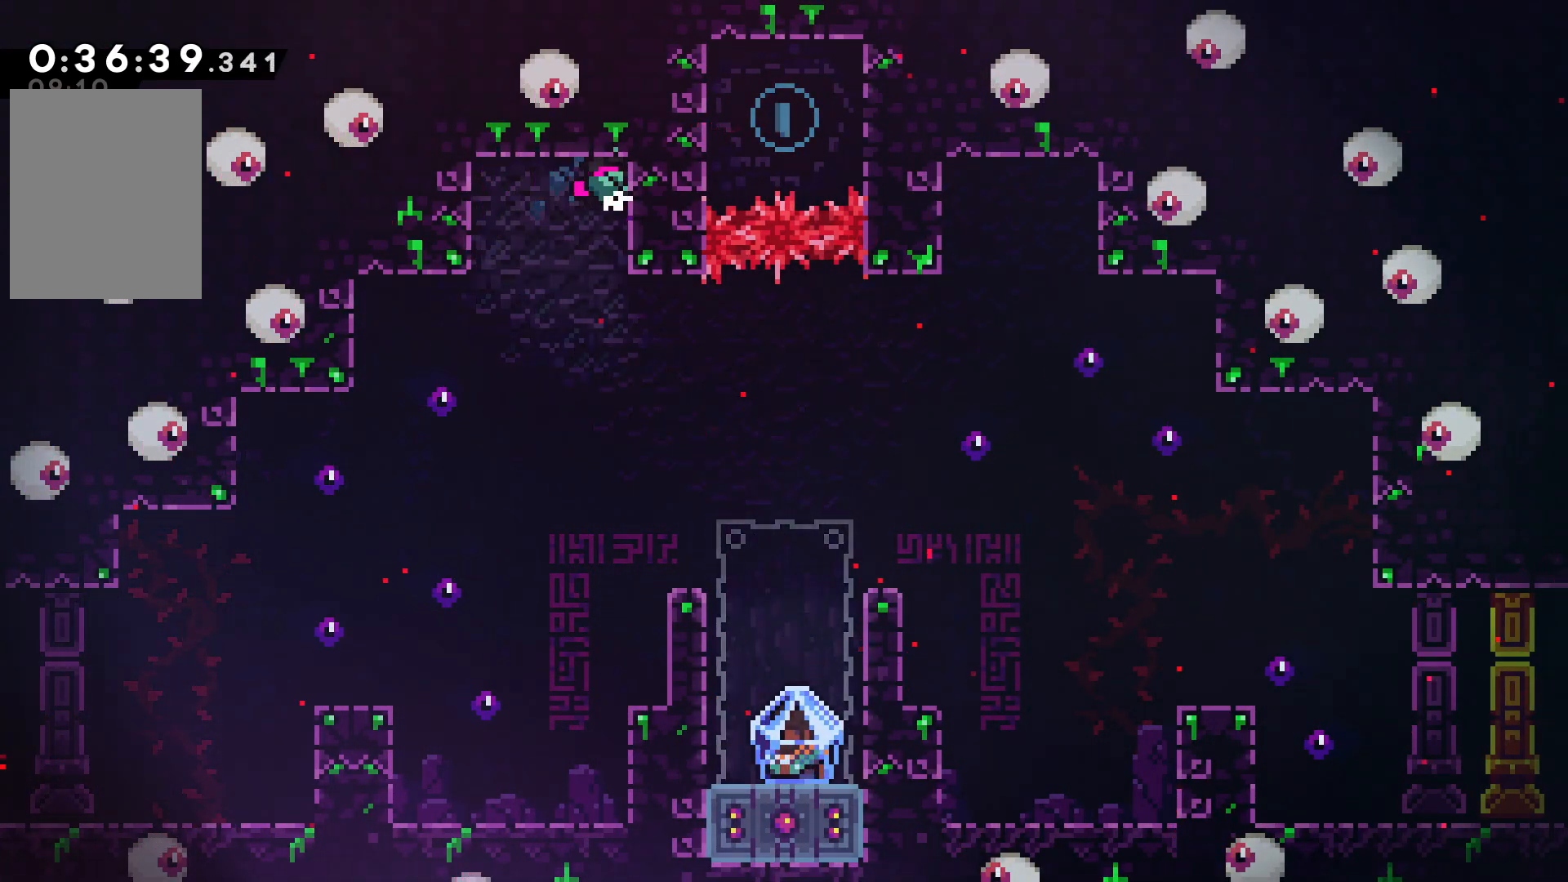
{"keys": ["right"], "events": [[67, "down", "down"], [67, "right", "up"], [150, "dash", "down"], [300, "dash", "up"], [334, "right", "down"], [384, "down", "up"]]}
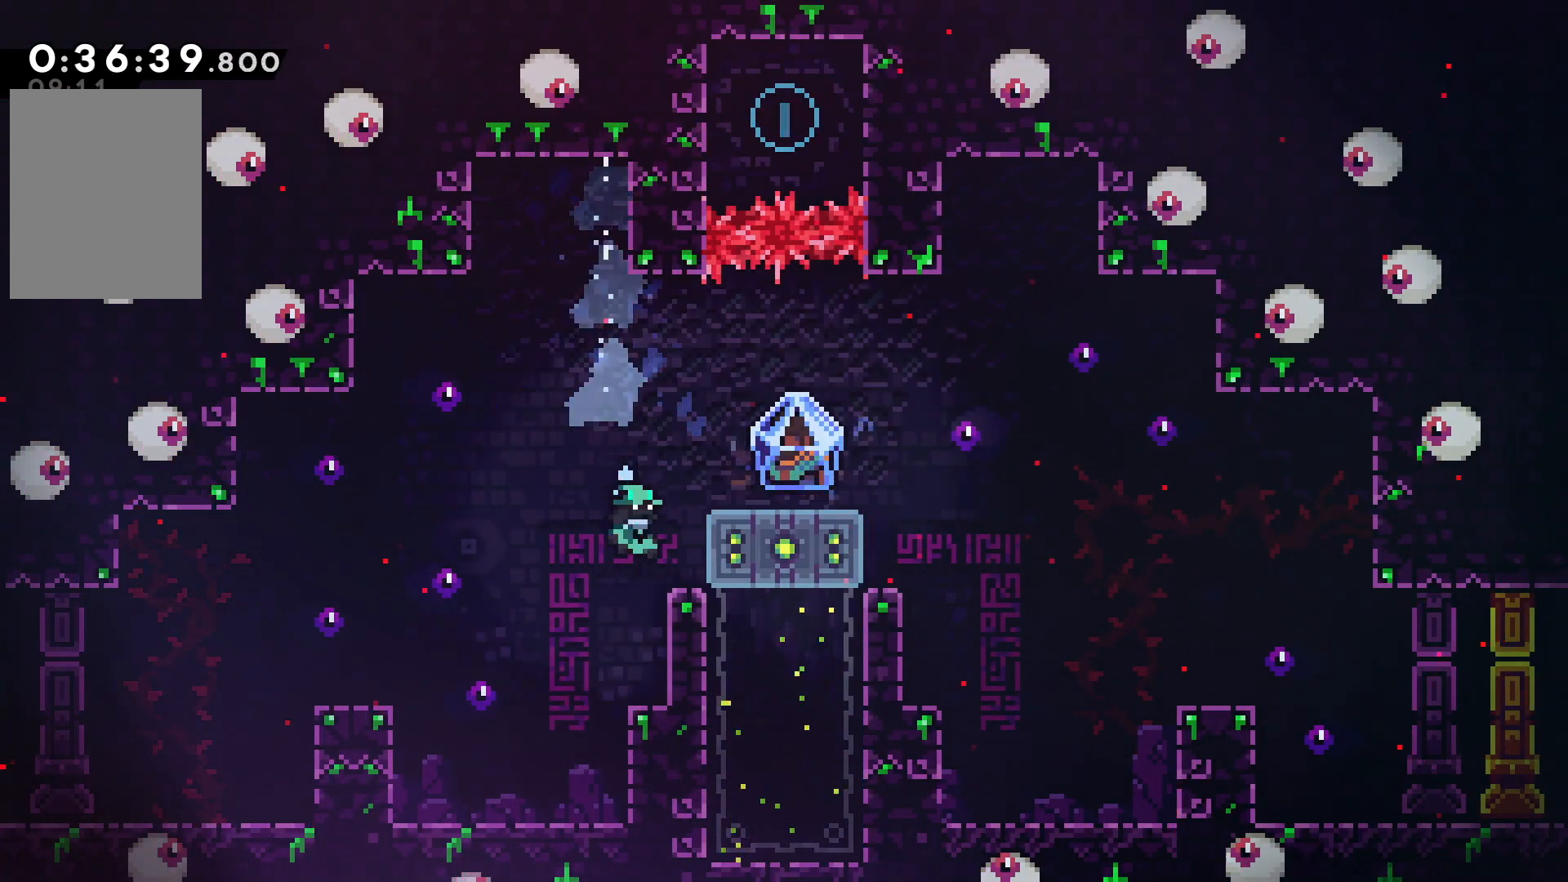
{"keys": [], "events": [[34, "right", "up"]]}
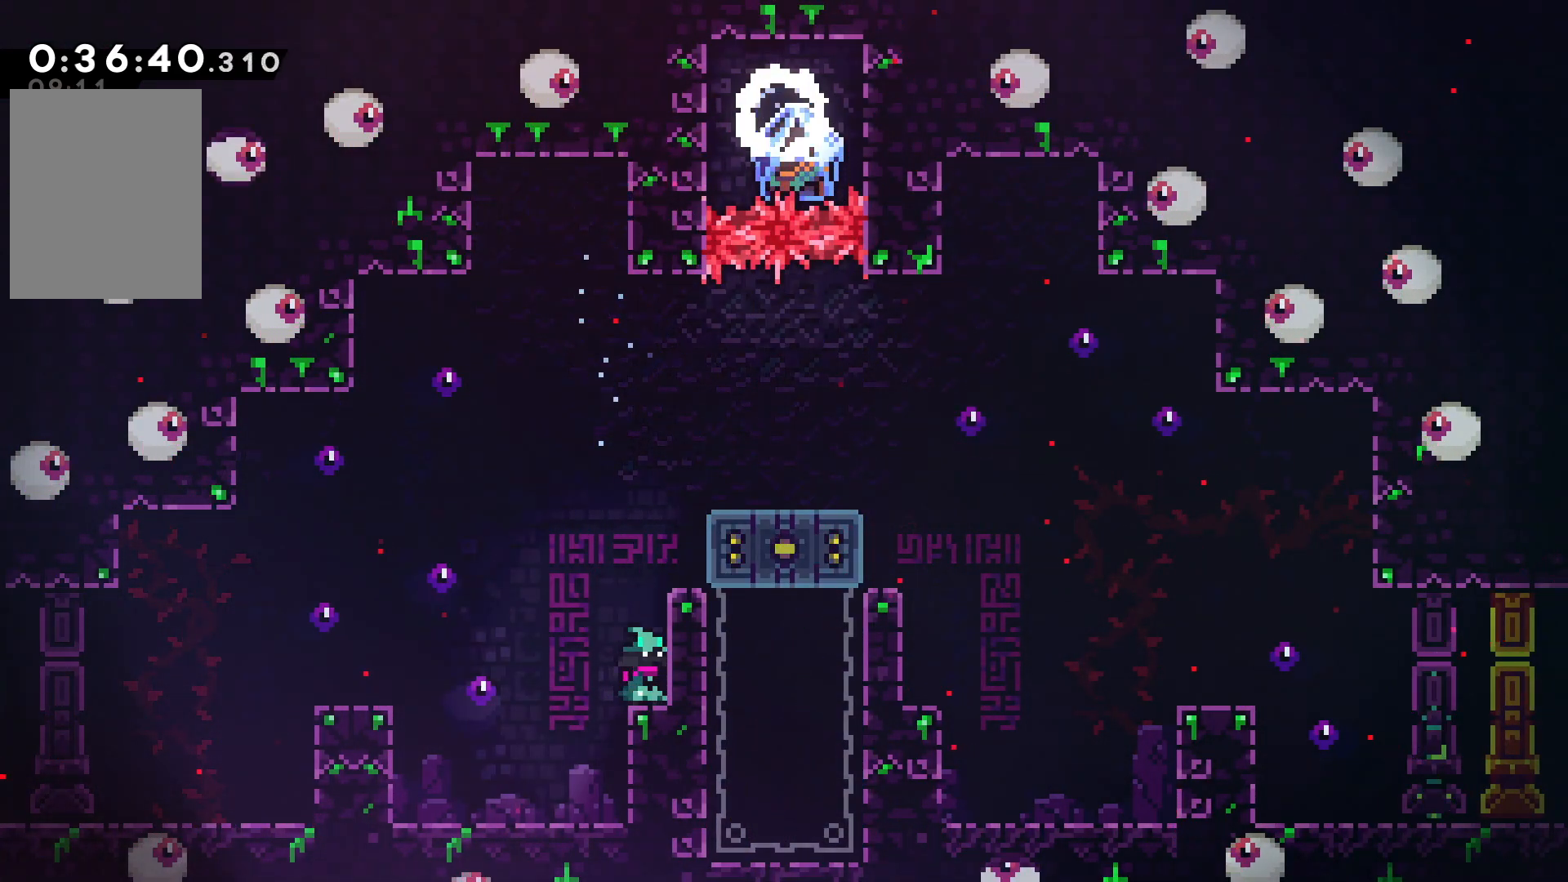
{"keys": ["dash", "right"], "events": [[217, "confirm", "down"], [217, "jump", "down"], [450, "right", "down"], [500, "confirm", "up"], [500, "dash", "down"], [500, "jump", "up"]]}
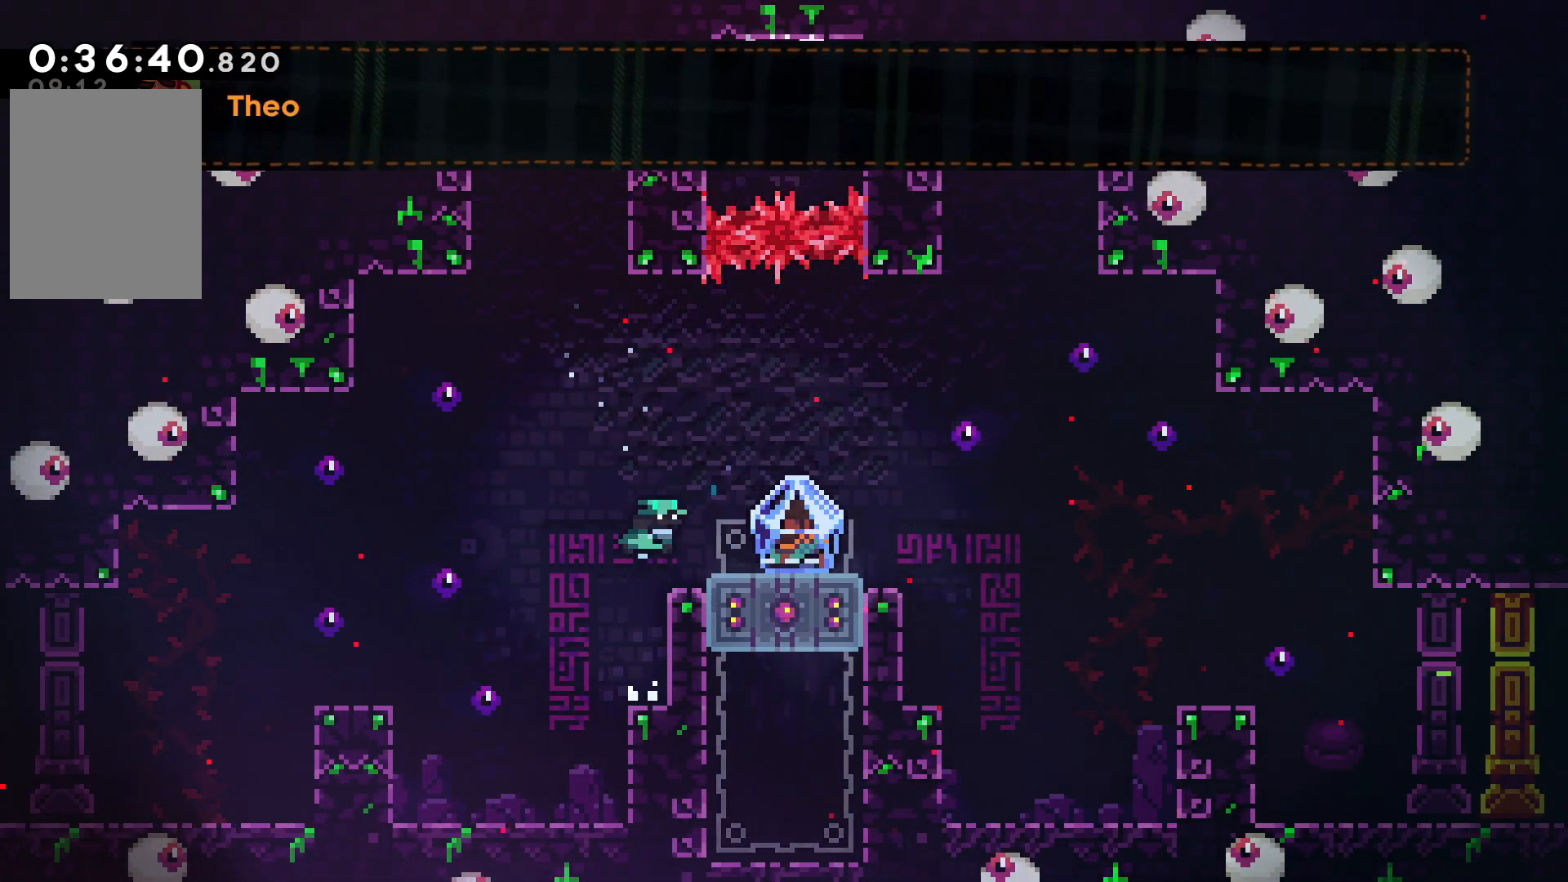
{"keys": ["grab", "right"], "events": [[117, "dash", "up"], [150, "grab", "down"]]}
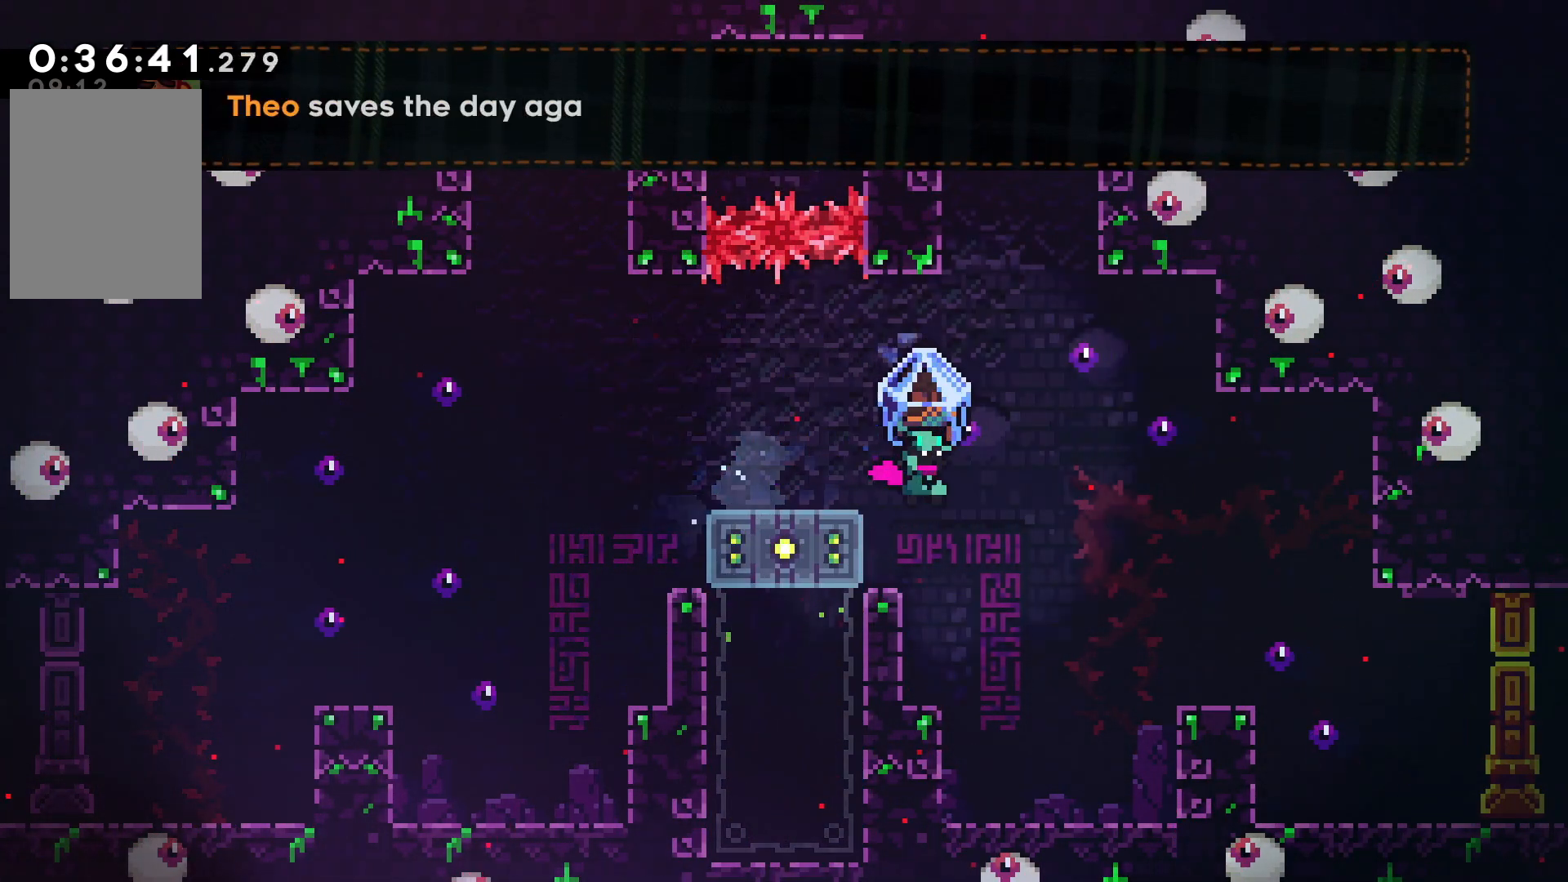
{"keys": ["grab", "right"], "events": []}
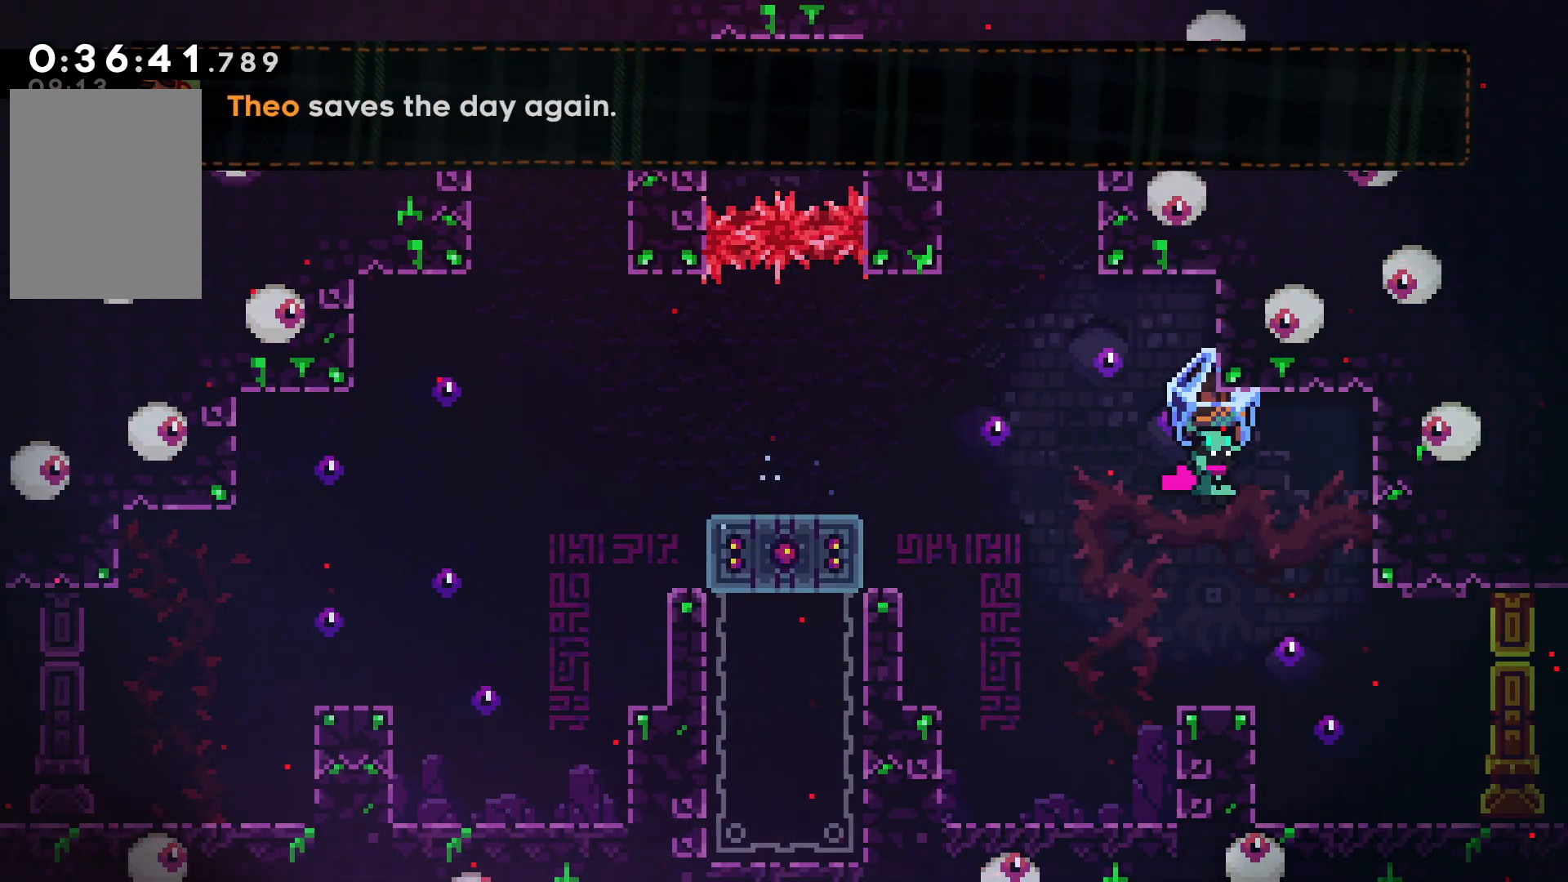
{"keys": ["down"], "events": [[317, "down", "down"], [334, "right", "up"], [417, "grab", "up"]]}
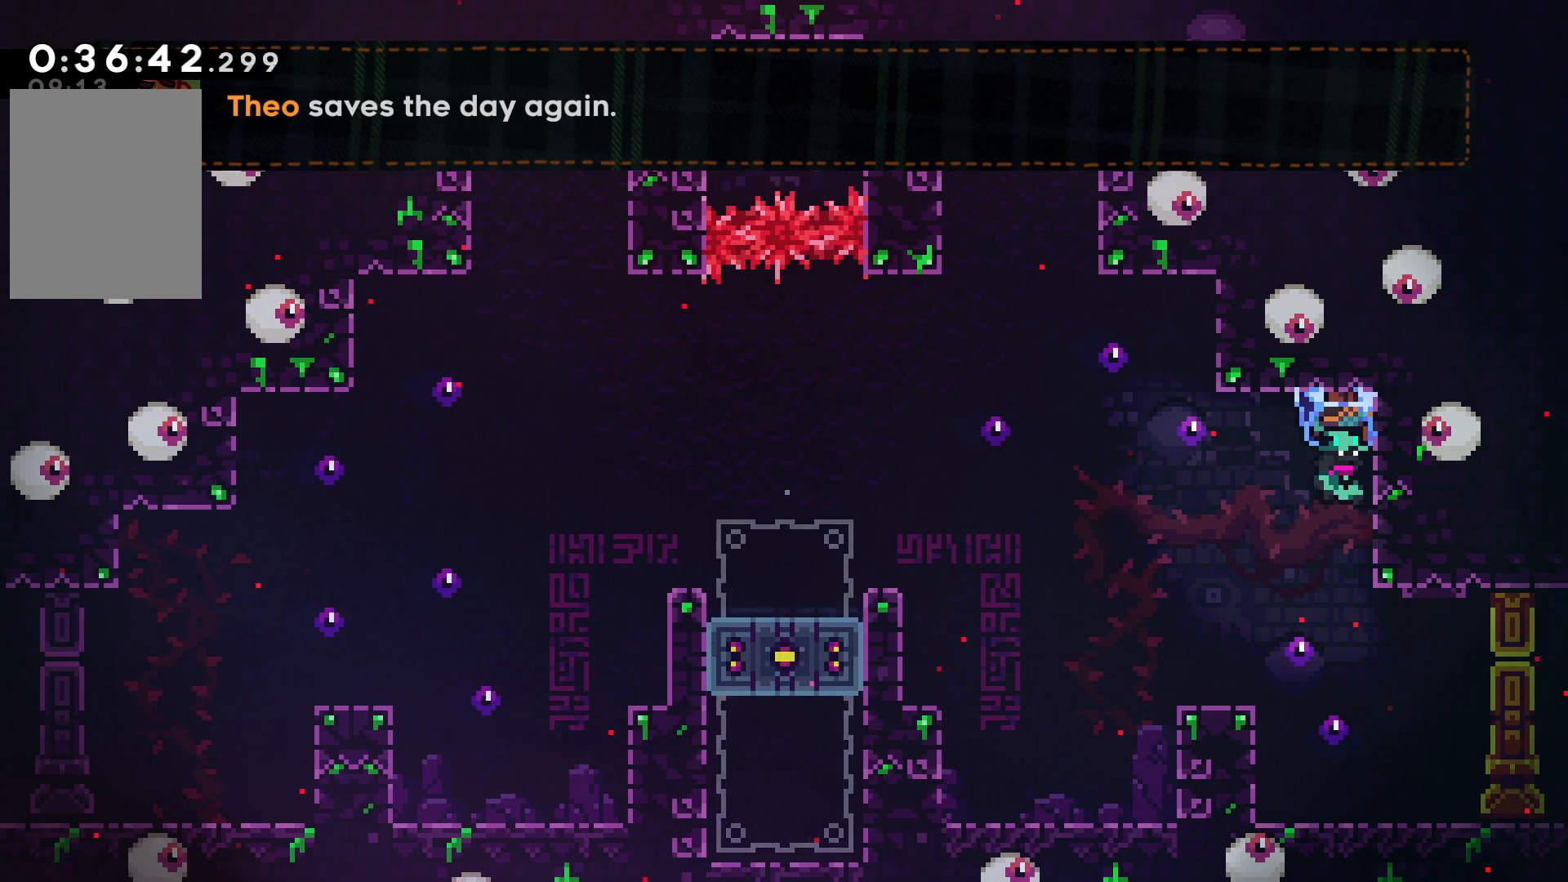
{"keys": ["dash", "down"], "events": [[467, "dash", "down"]]}
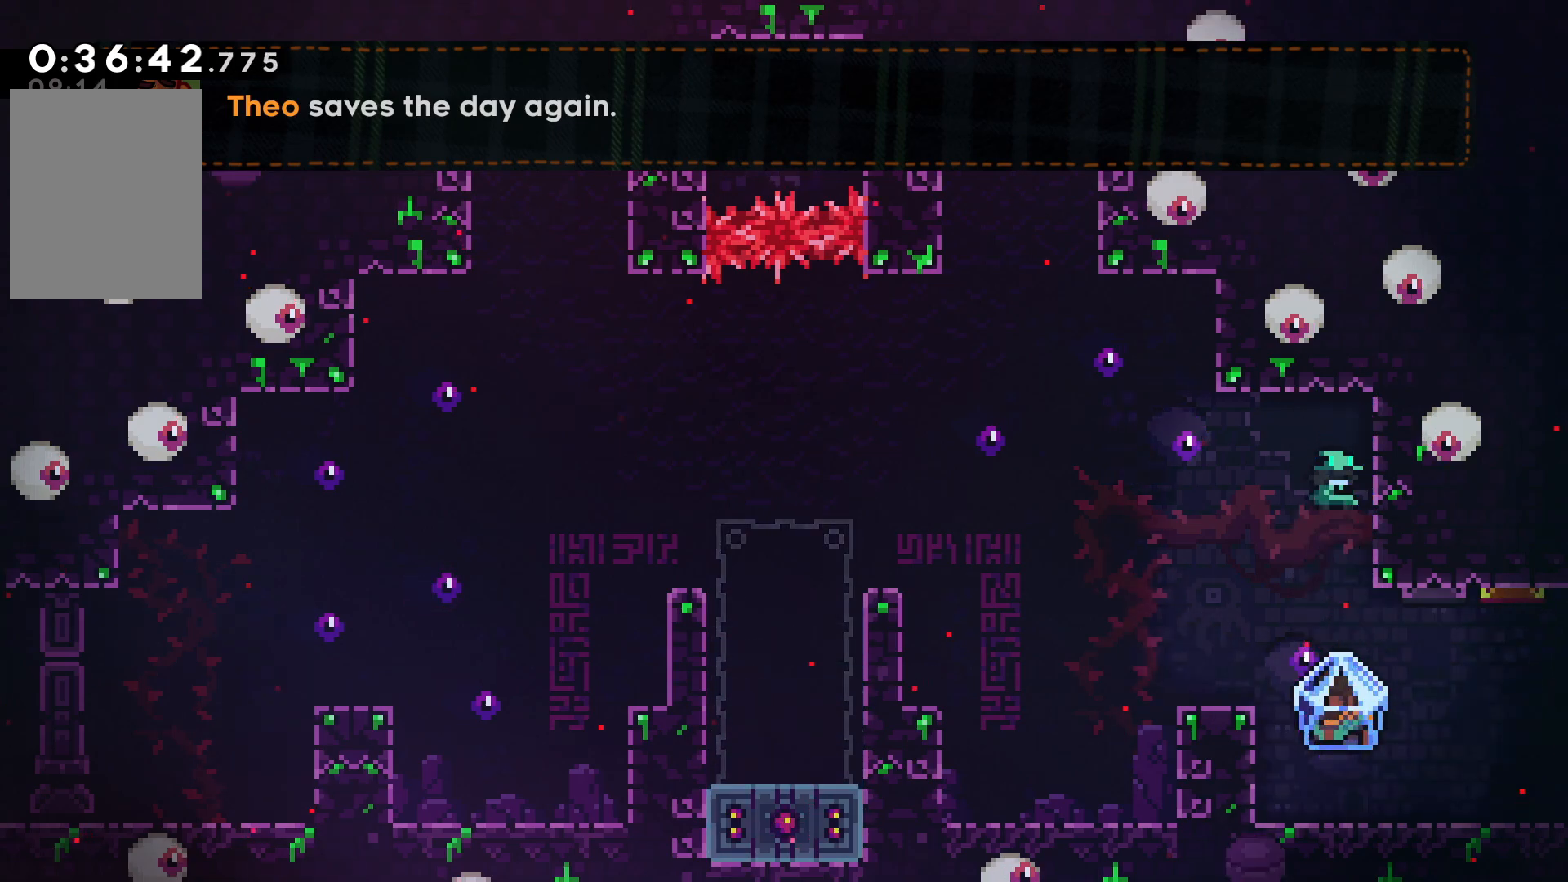
{"keys": ["grab", "right"], "events": [[100, "dash", "up"], [250, "right", "down"], [284, "down", "up"], [317, "grab", "down"]]}
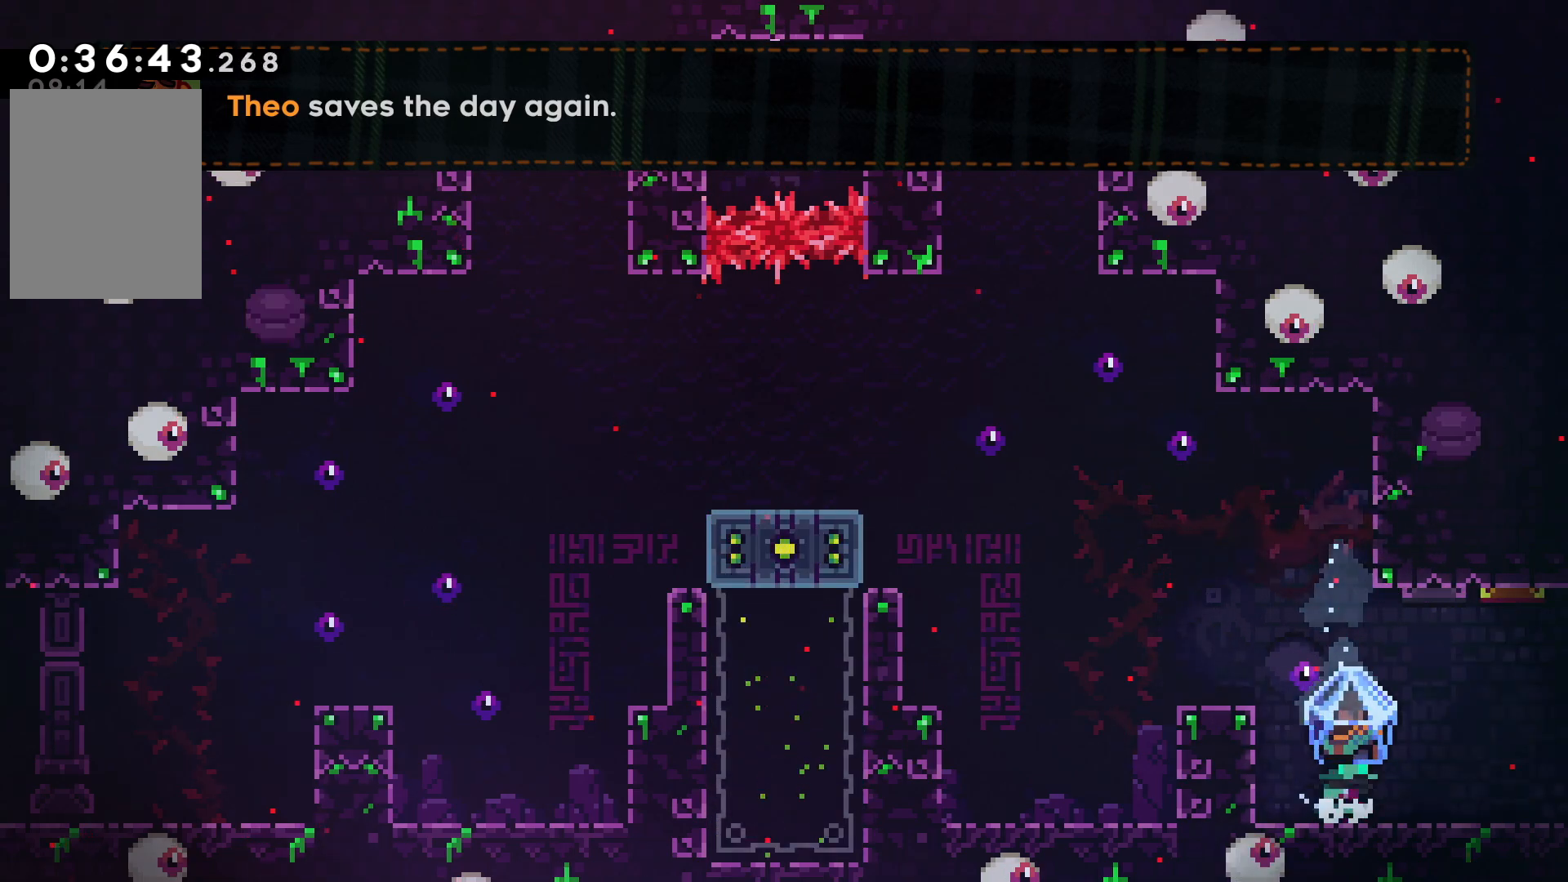
{"keys": ["grab", "right"], "events": []}
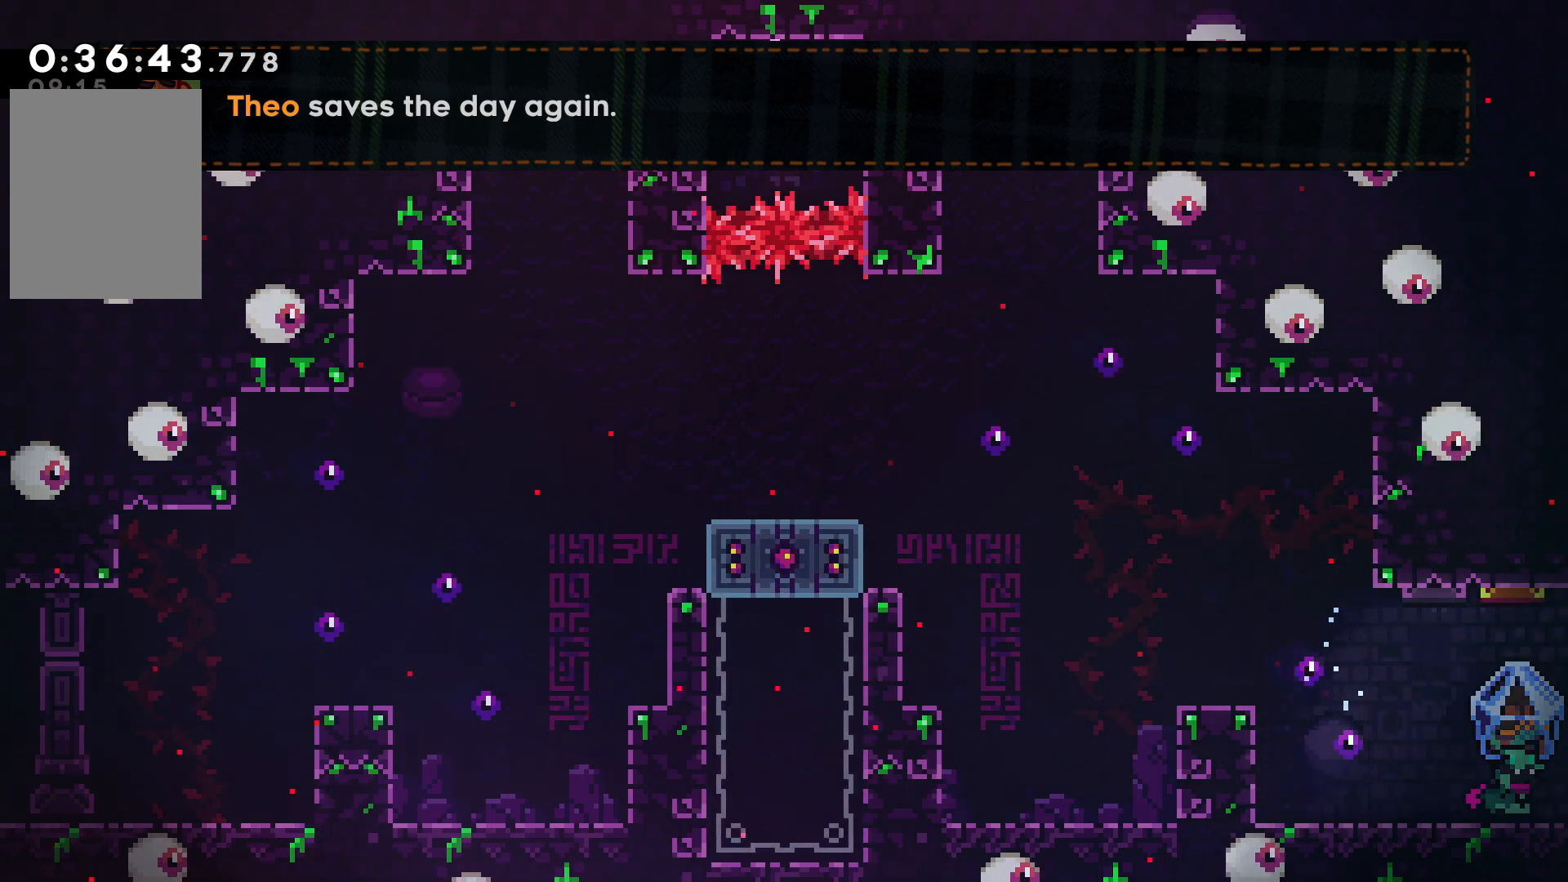
{"keys": ["grab", "right"], "events": []}
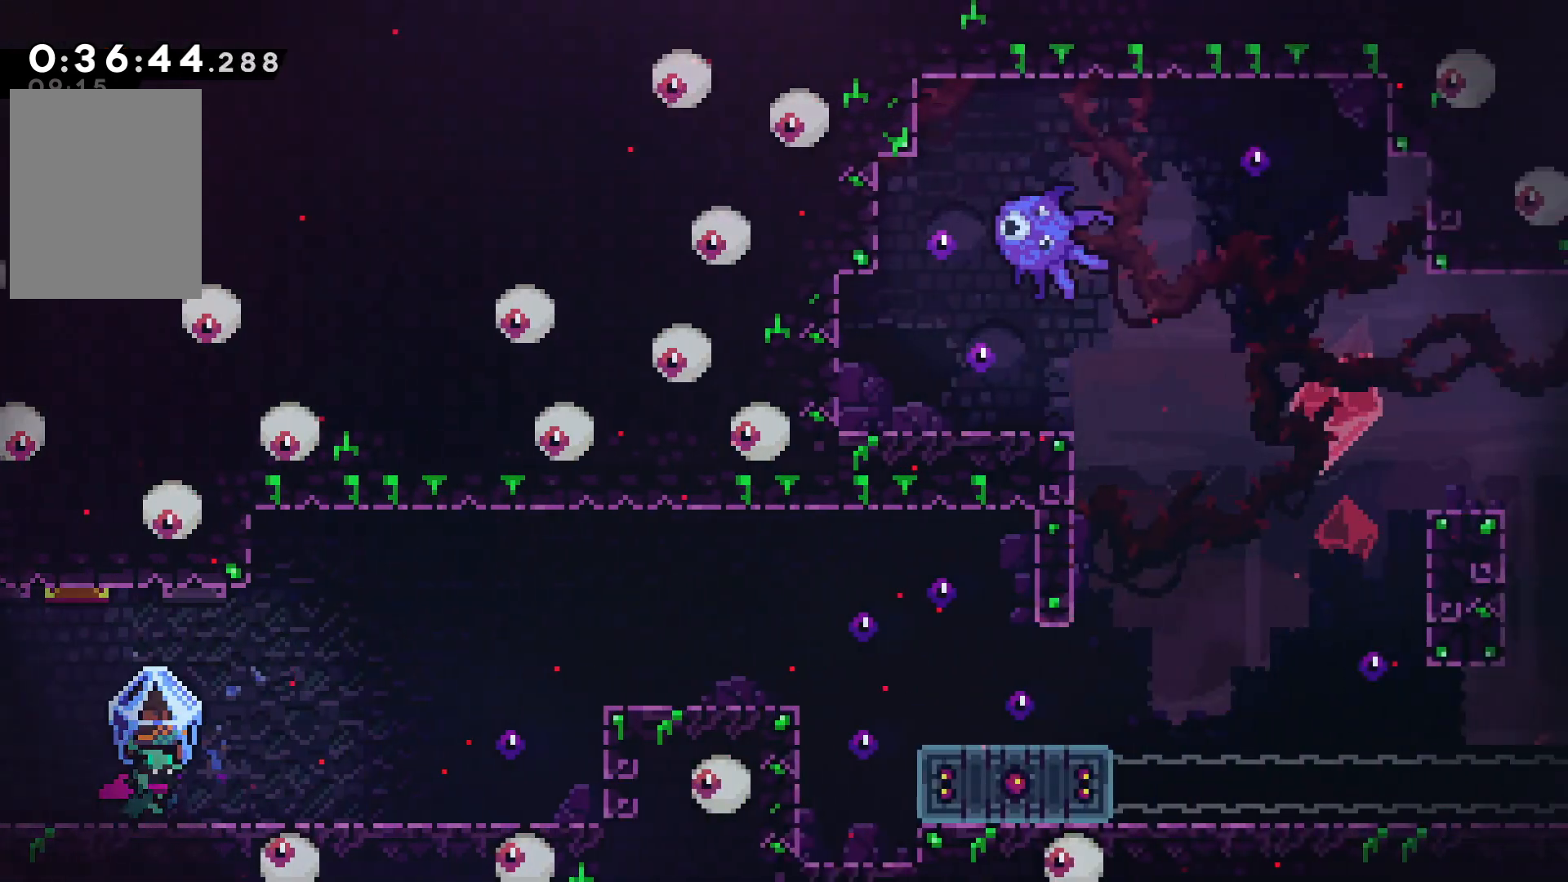
{"keys": ["grab", "right"], "events": []}
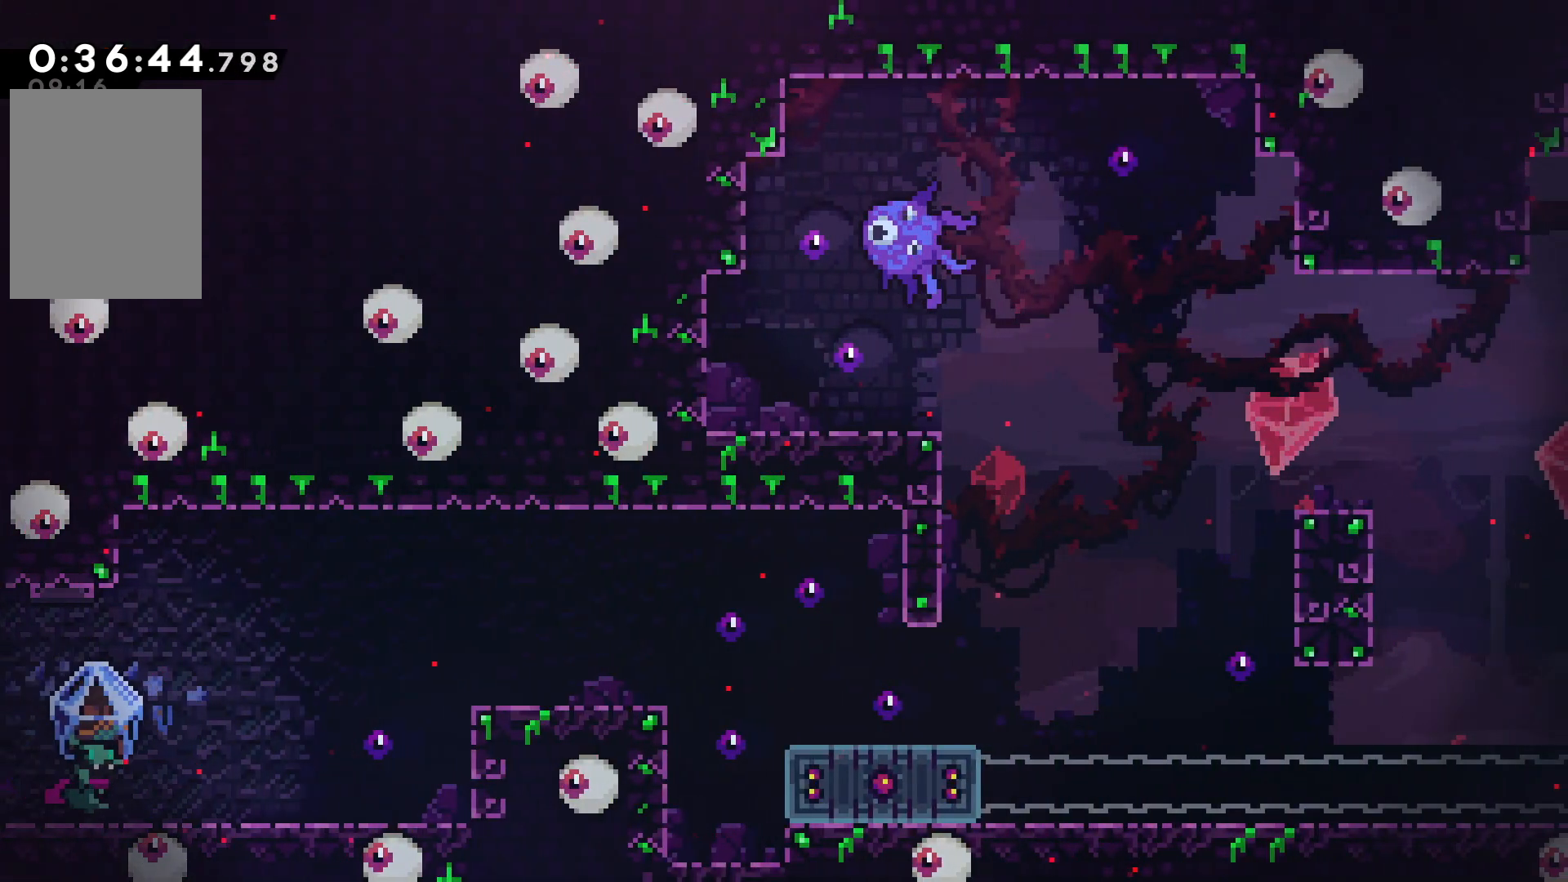
{"keys": ["grab", "right"], "events": []}
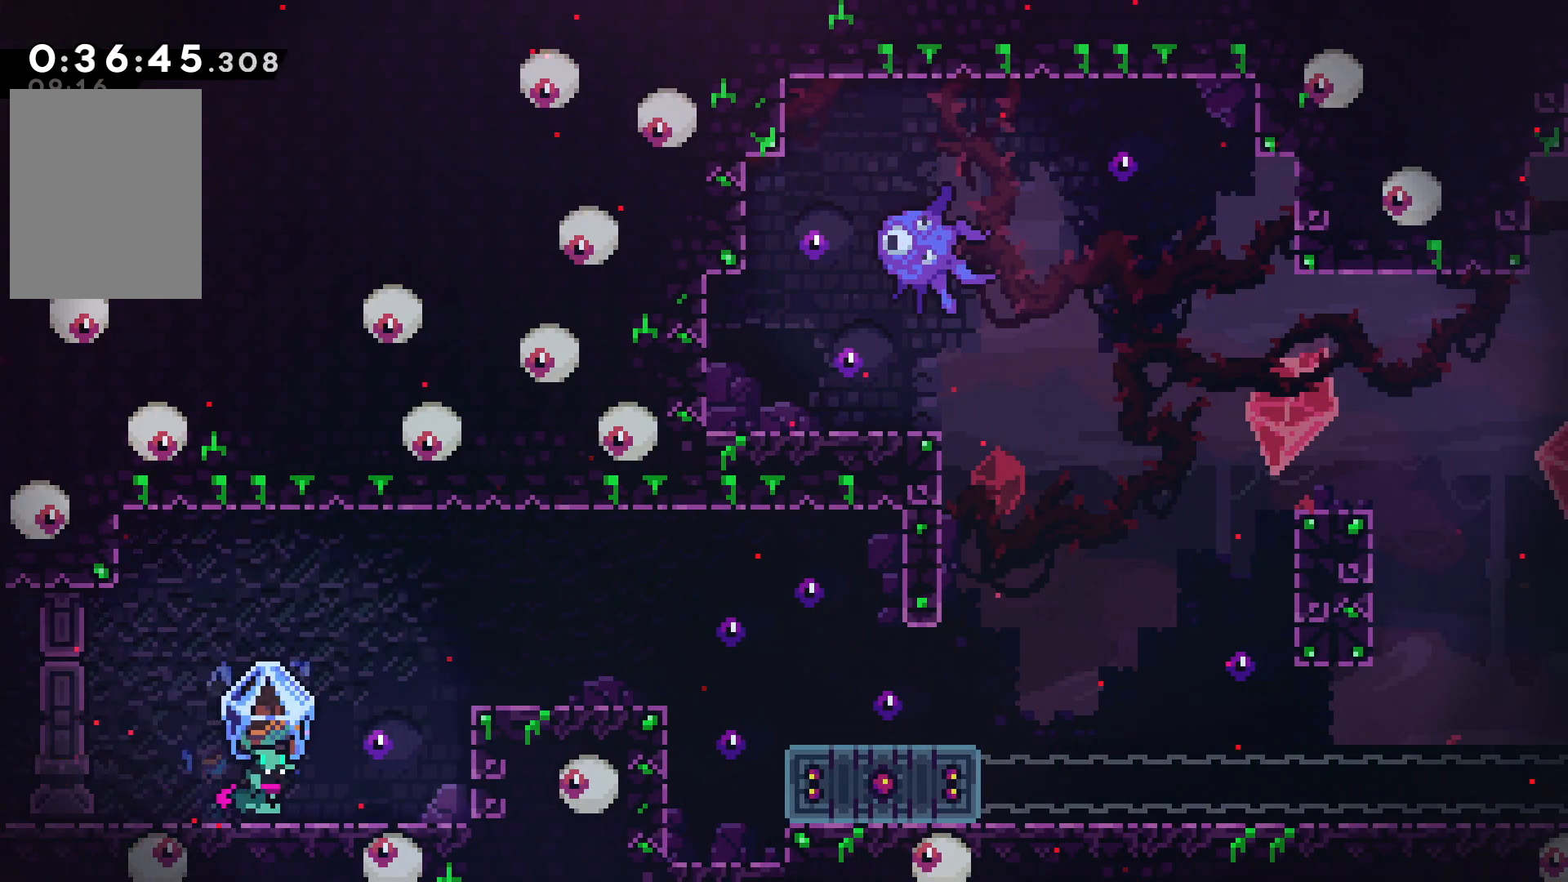
{"keys": ["right"], "events": [[200, "confirm", "down"], [200, "jump", "down"], [300, "confirm", "up"], [300, "jump", "up"], [400, "grab", "up"]]}